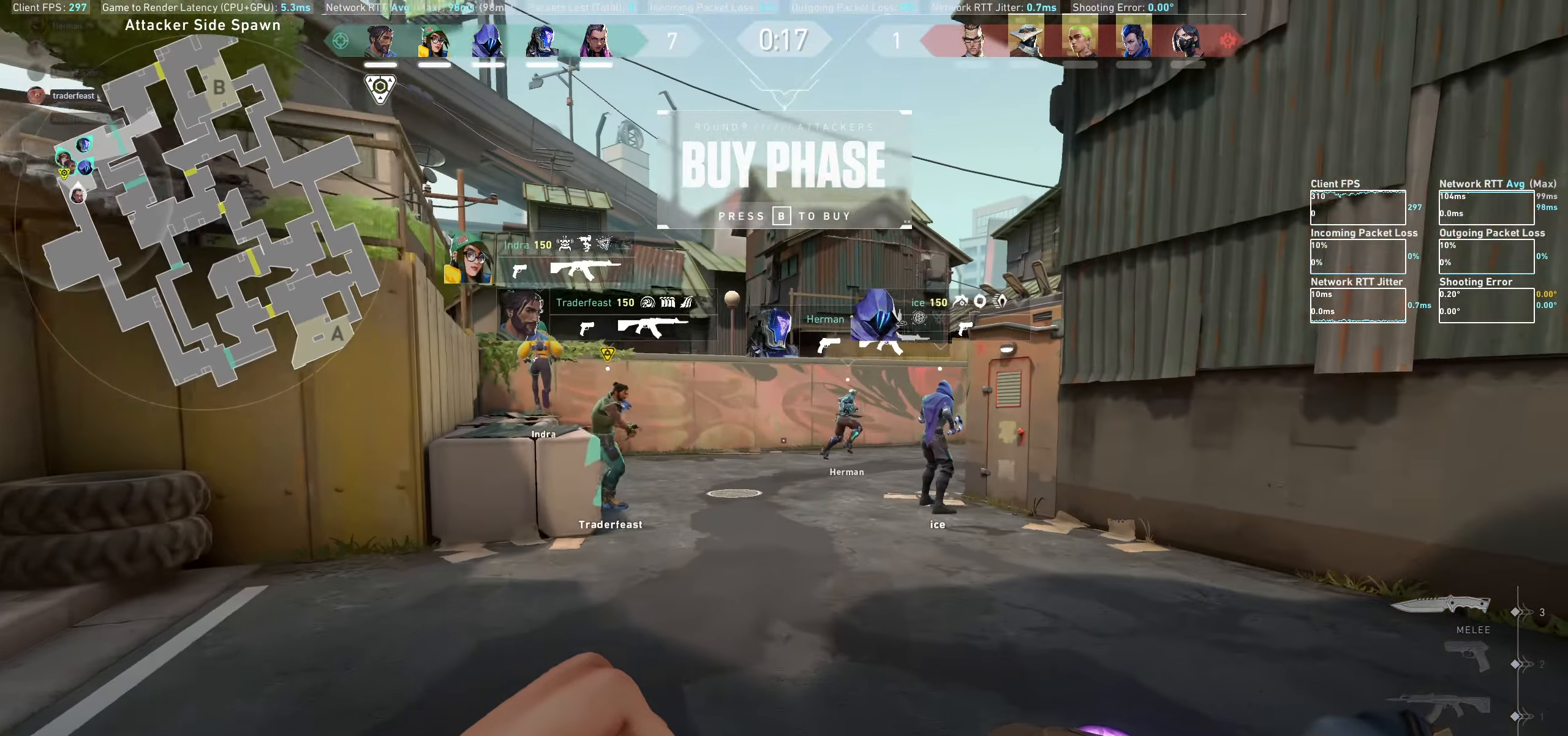
Gameplay with keyboard and mouse; each line is a JSON object with the keys and mouse buttons held at the frame after it. "events" lists presses ("down") and releases ("up") of "a", "ctrl", "d", "e", "q", "s", "shift", "space", "w", "mouse_left", "mouse_wheel" and "mouse_right" between this image and that frame as [ms after this image, input, new state], when the widget could be followed in between. "mouse_left", "mouse_wheel", "mouse_right" = the "left", "wheel", "right" buttons of the "mouse" list. No other keys are recorded. "wheel" means that the mouse wheel is clicked or scrolled. Not read: mouse_move.
{"keys": ["a", "w"], "mouse": [], "events": [[483, "a", "down"]]}
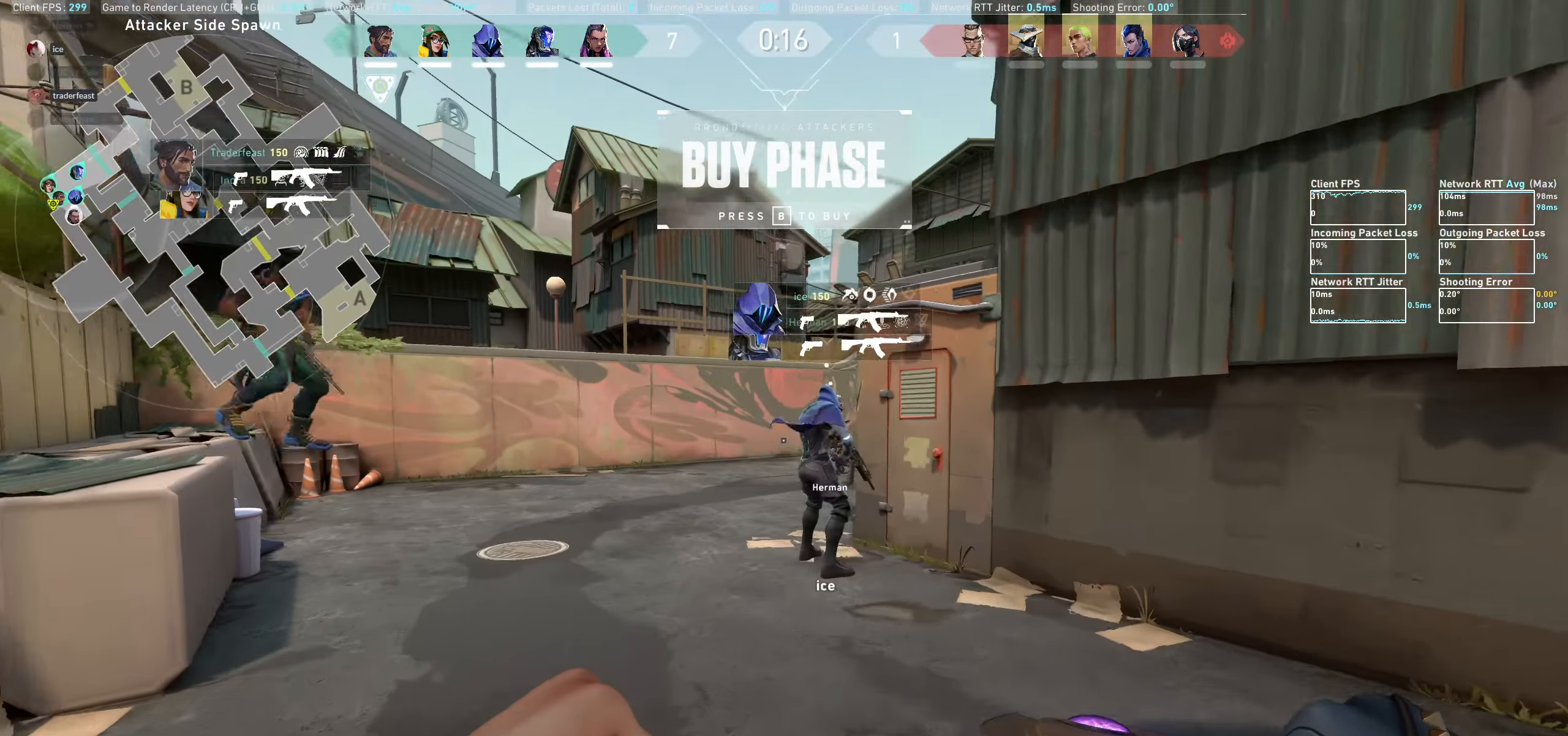
{"keys": ["a", "w"], "mouse": [], "events": []}
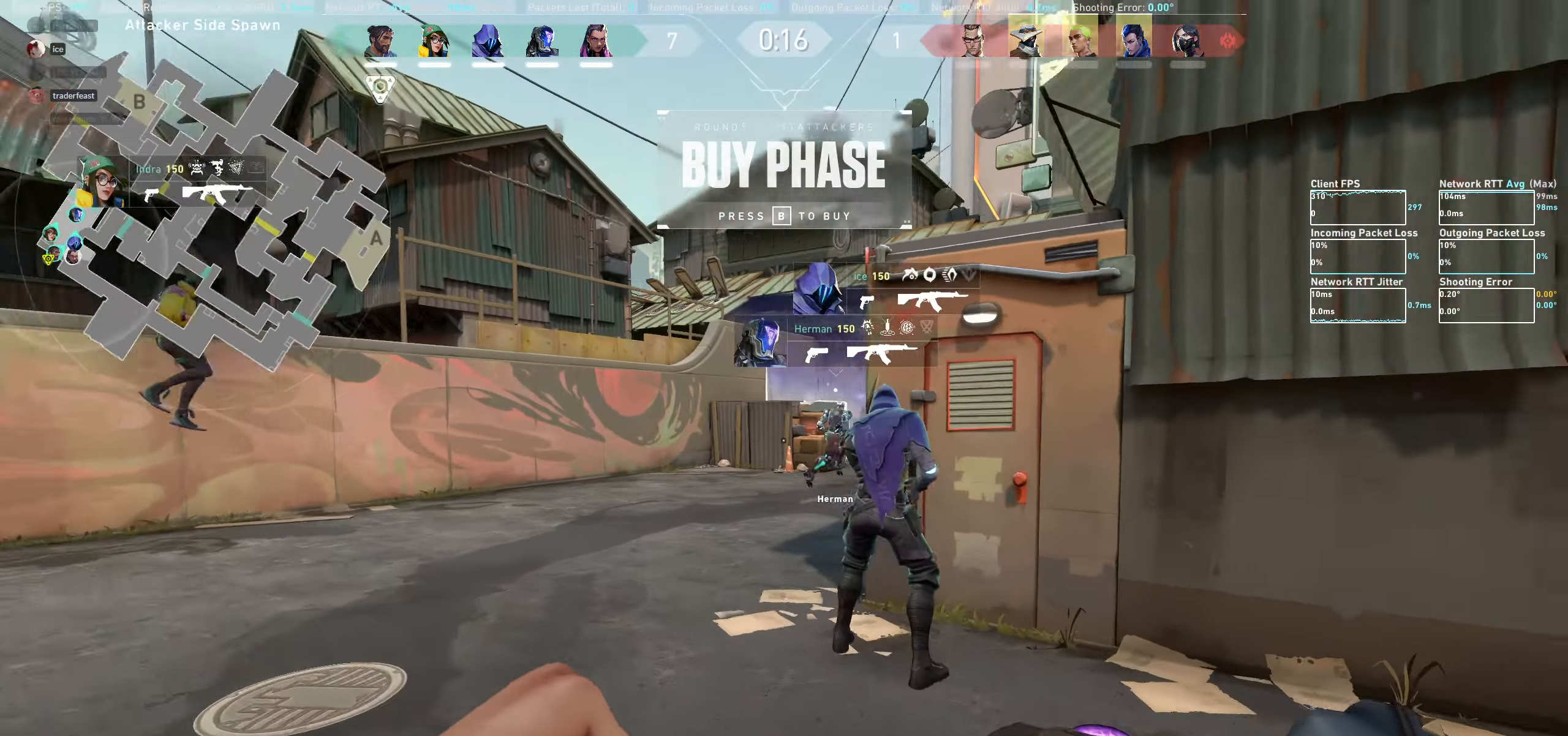
{"keys": ["a", "w"], "mouse": [], "events": []}
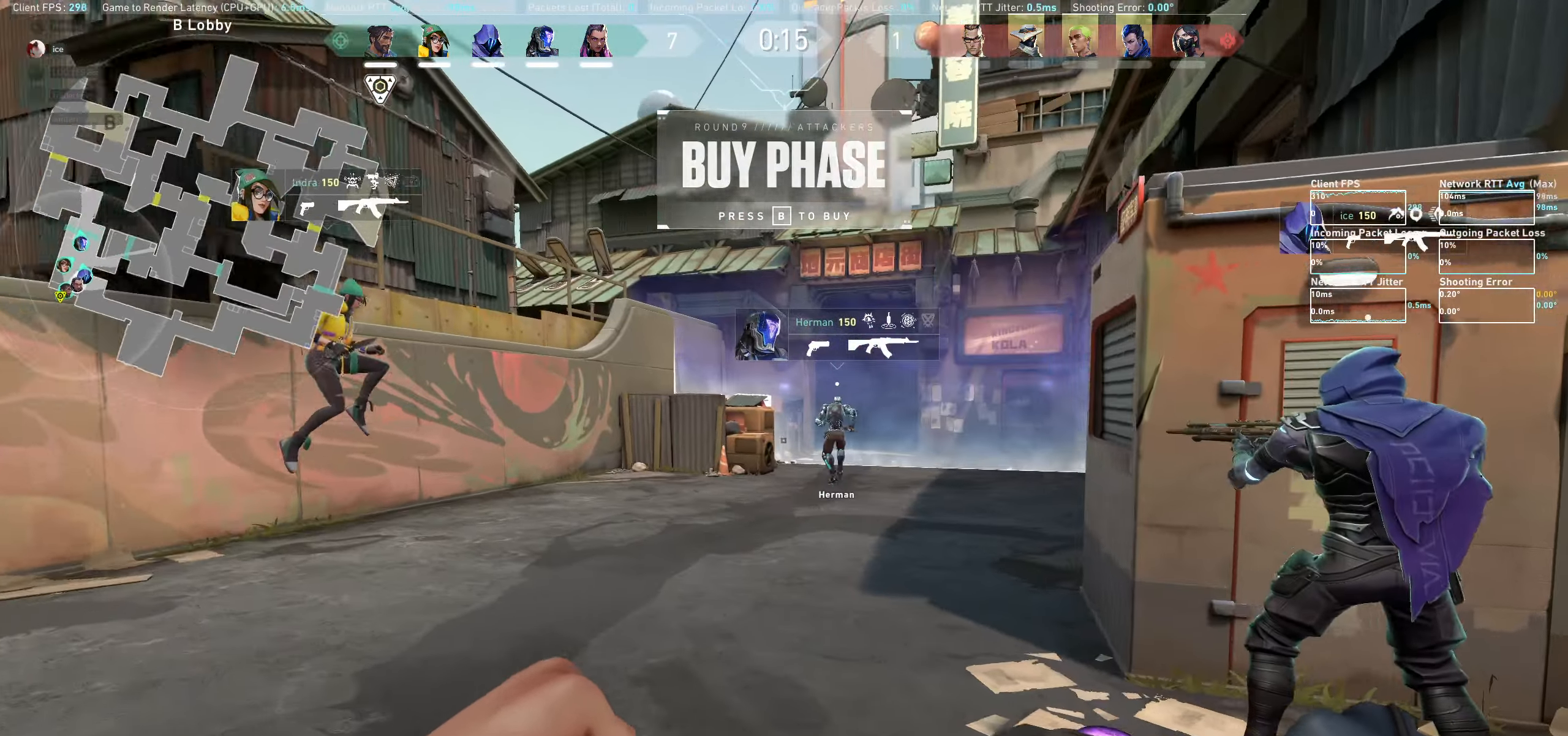
{"keys": ["a", "w"], "mouse": [], "events": [[50, "a", "up"], [133, "w", "up"], [300, "a", "down"], [333, "w", "down"]]}
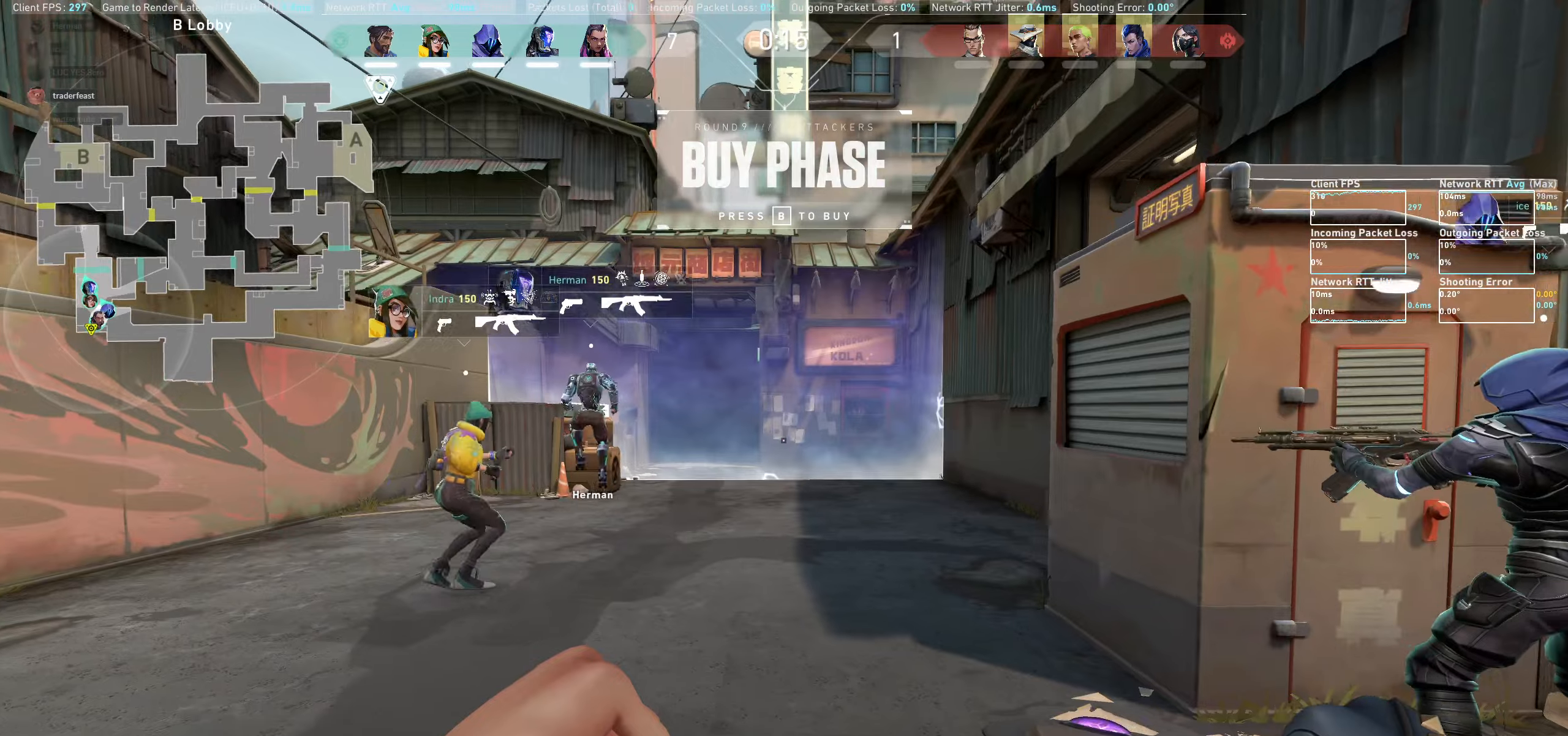
{"keys": [], "mouse": [], "events": [[84, "a", "up"], [100, "w", "up"], [167, "mouse_wheel", "down"], [400, "mouse_wheel", "up"]]}
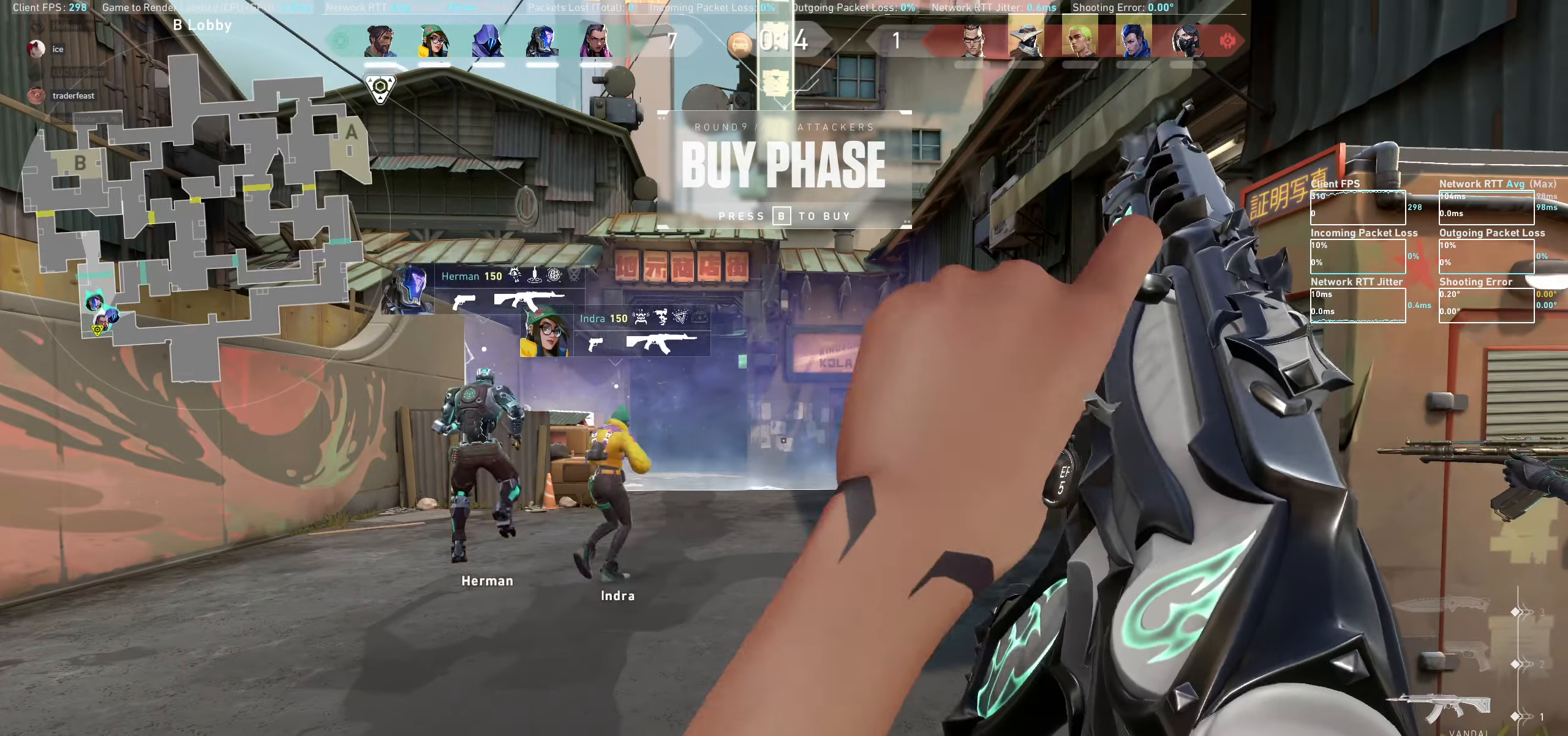
{"keys": [], "mouse": [], "events": []}
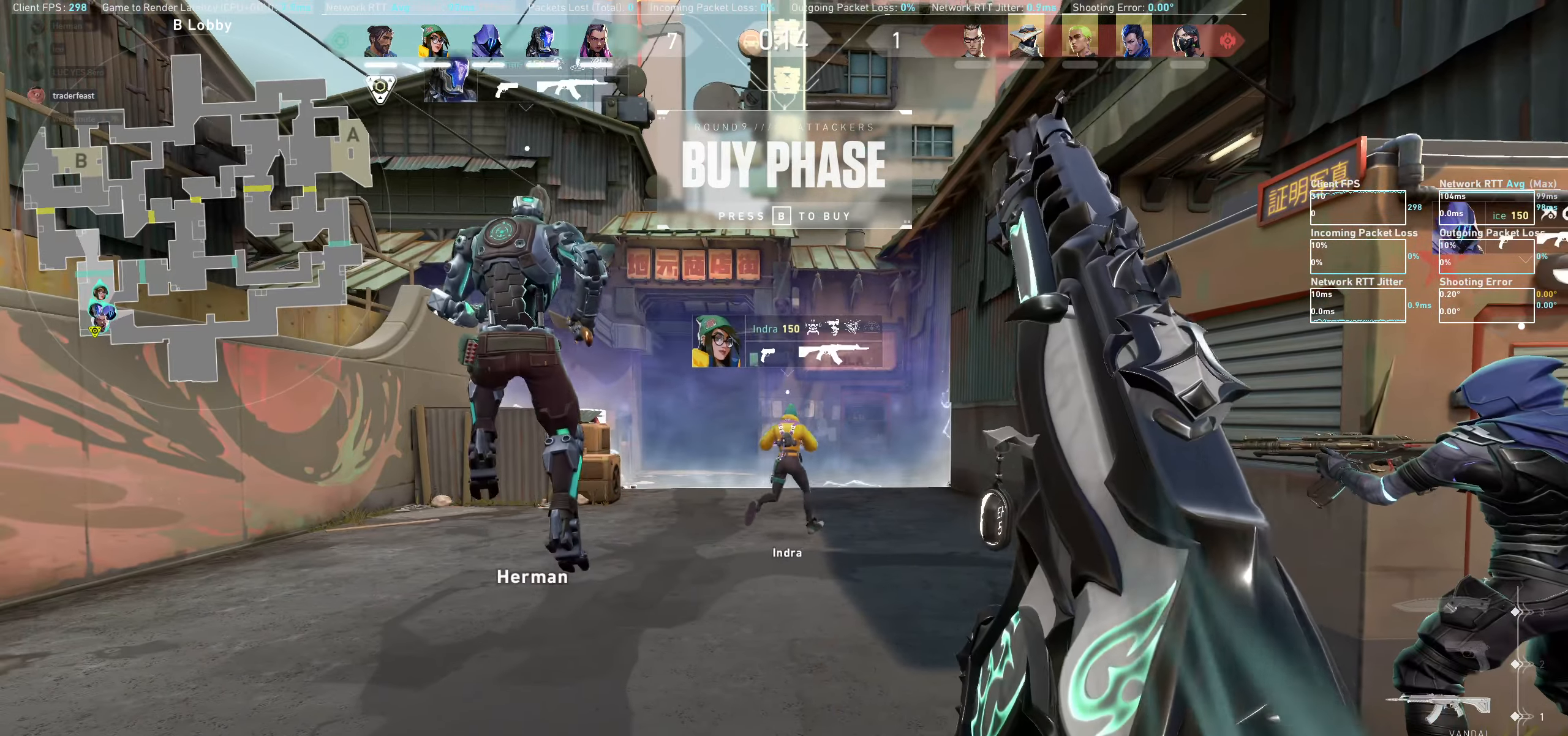
{"keys": [], "mouse": [], "events": []}
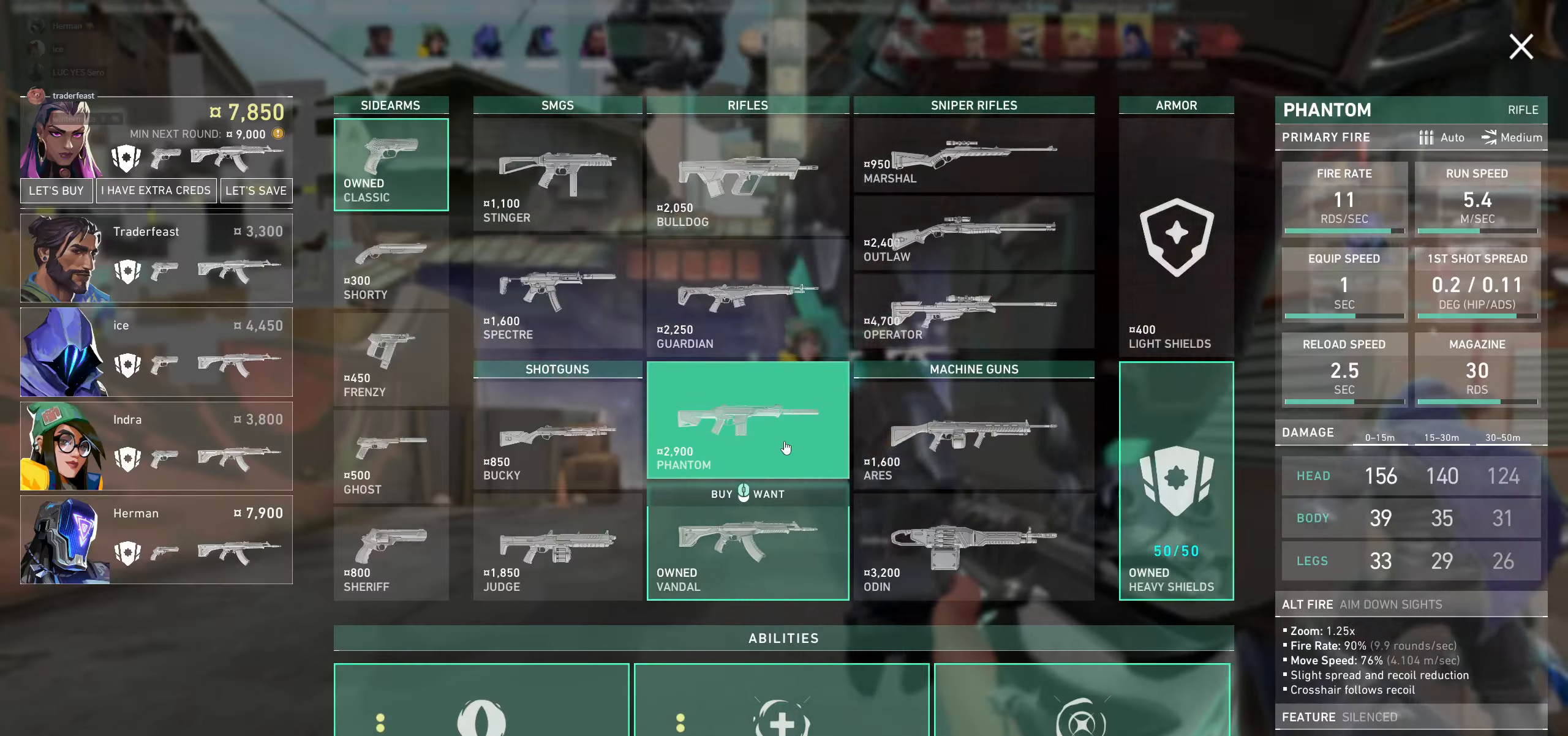
{"keys": [], "mouse": [], "events": []}
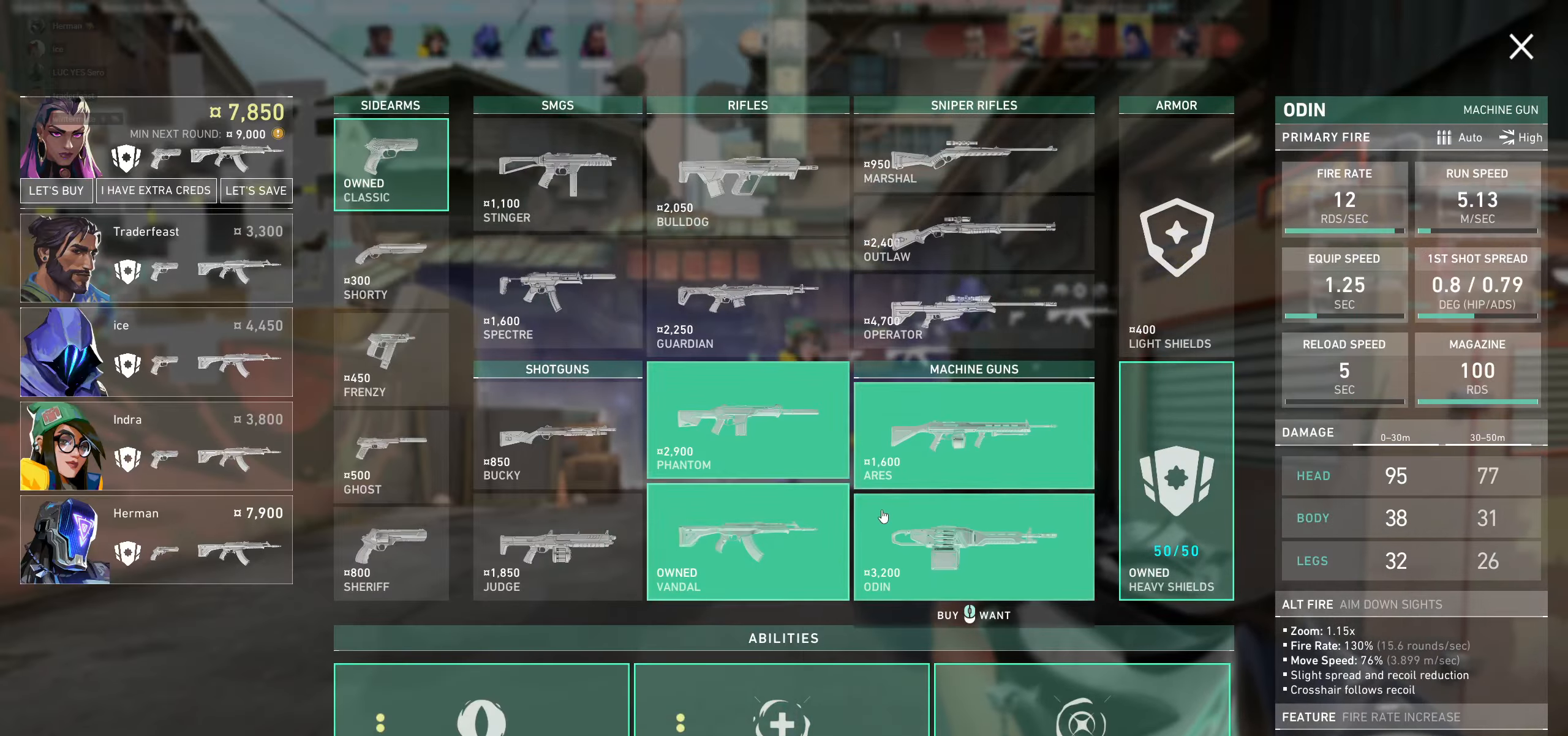
{"keys": [], "mouse": [], "events": []}
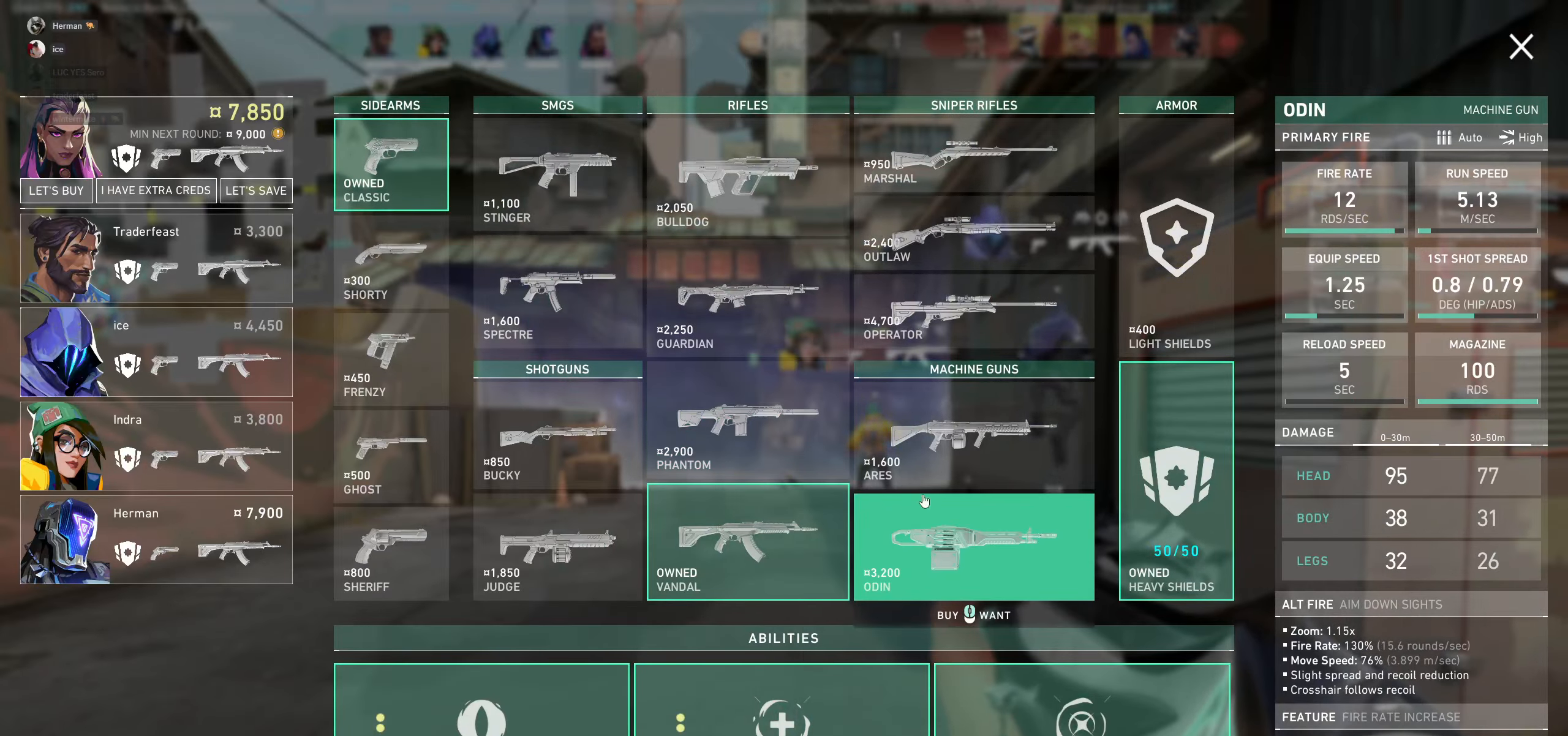
{"keys": [], "mouse": [], "events": []}
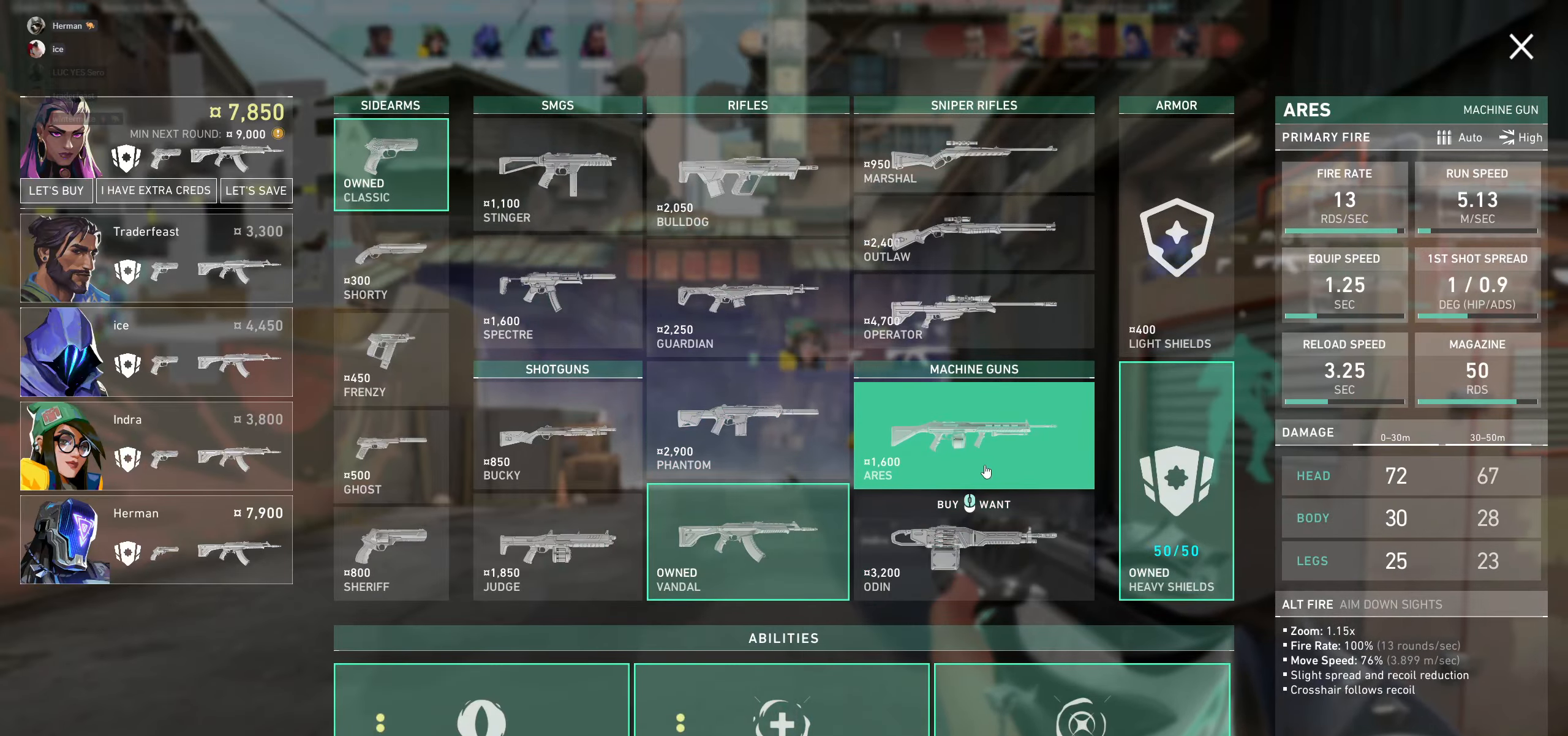
{"keys": [], "mouse": [], "events": []}
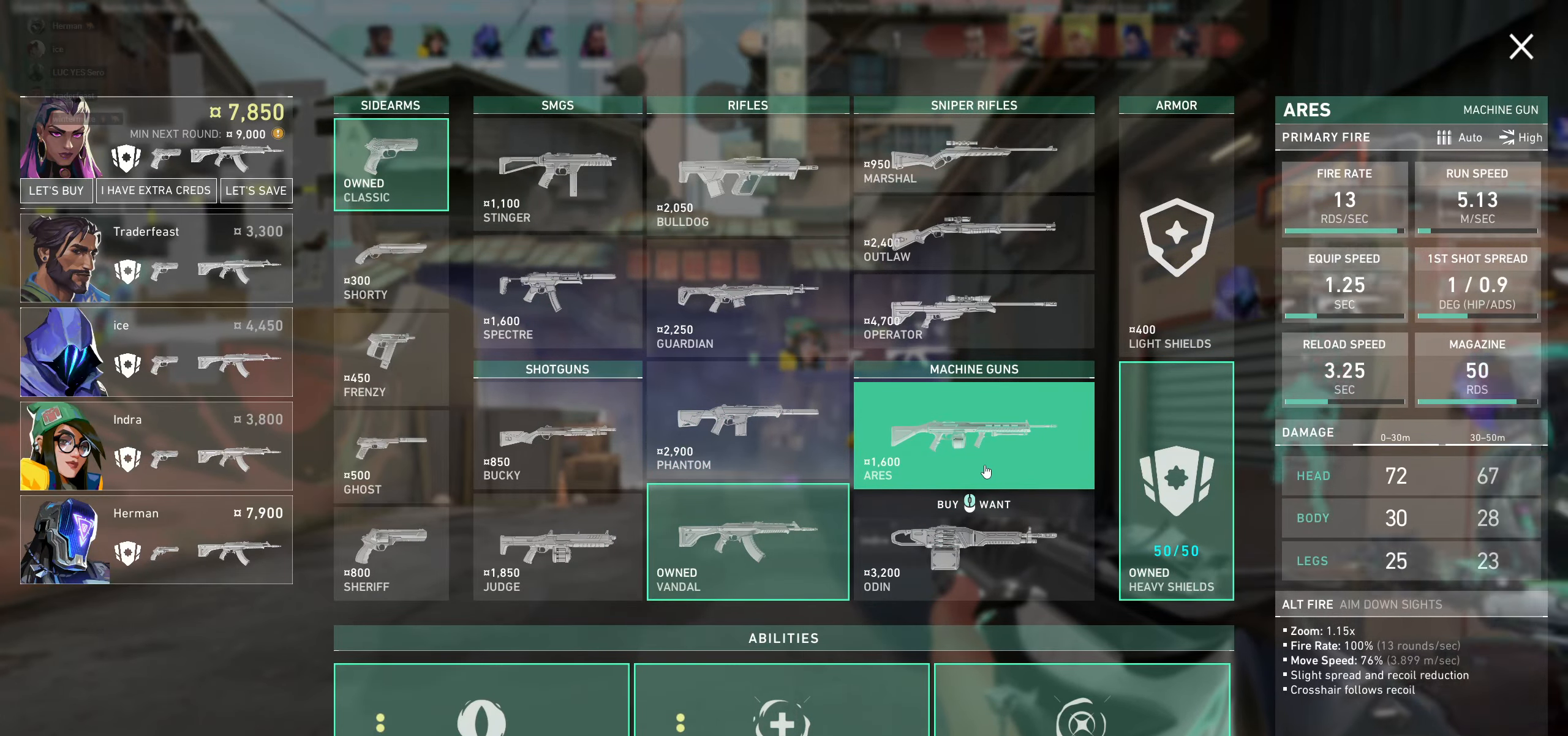
{"keys": [], "mouse": [], "events": []}
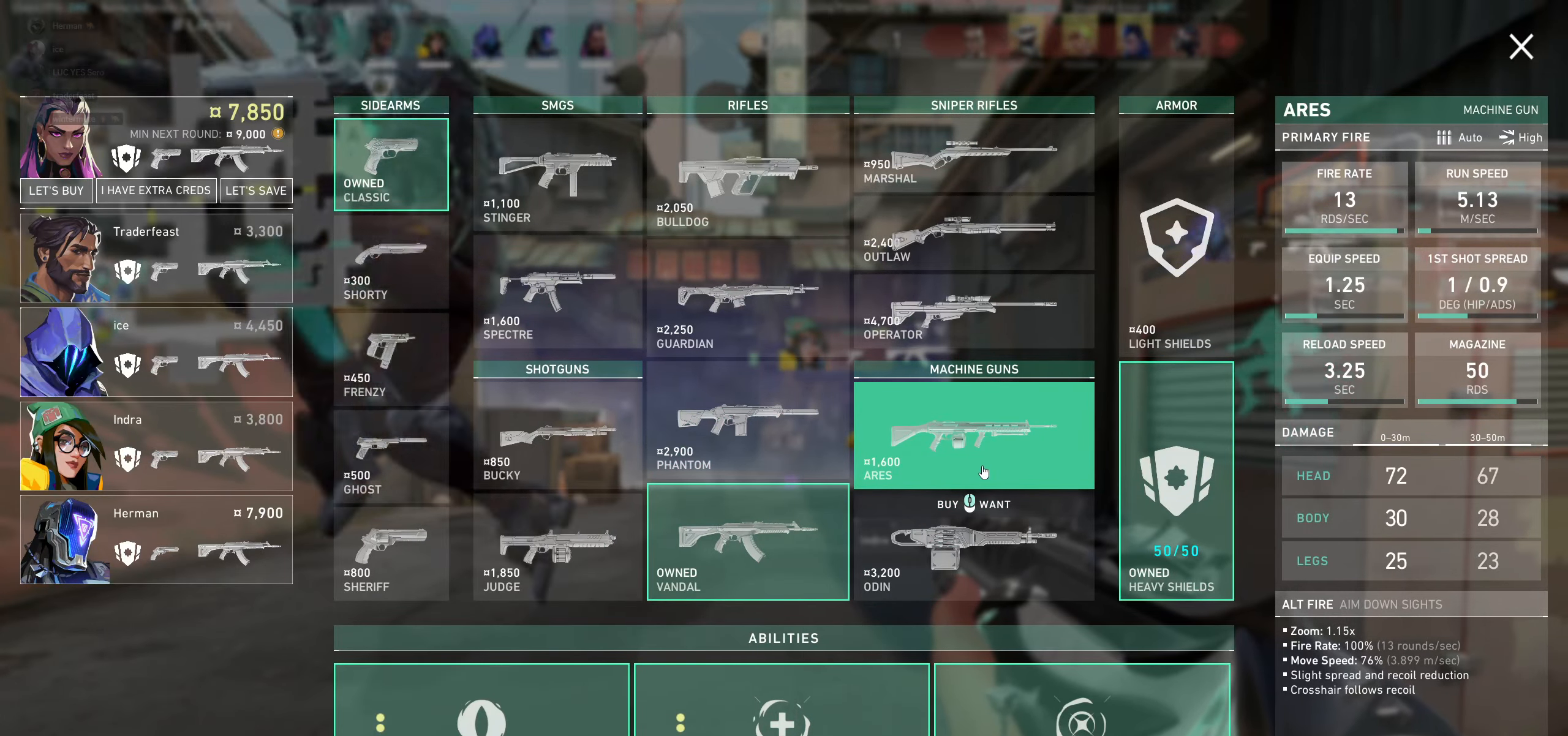
{"keys": [], "mouse": [], "events": []}
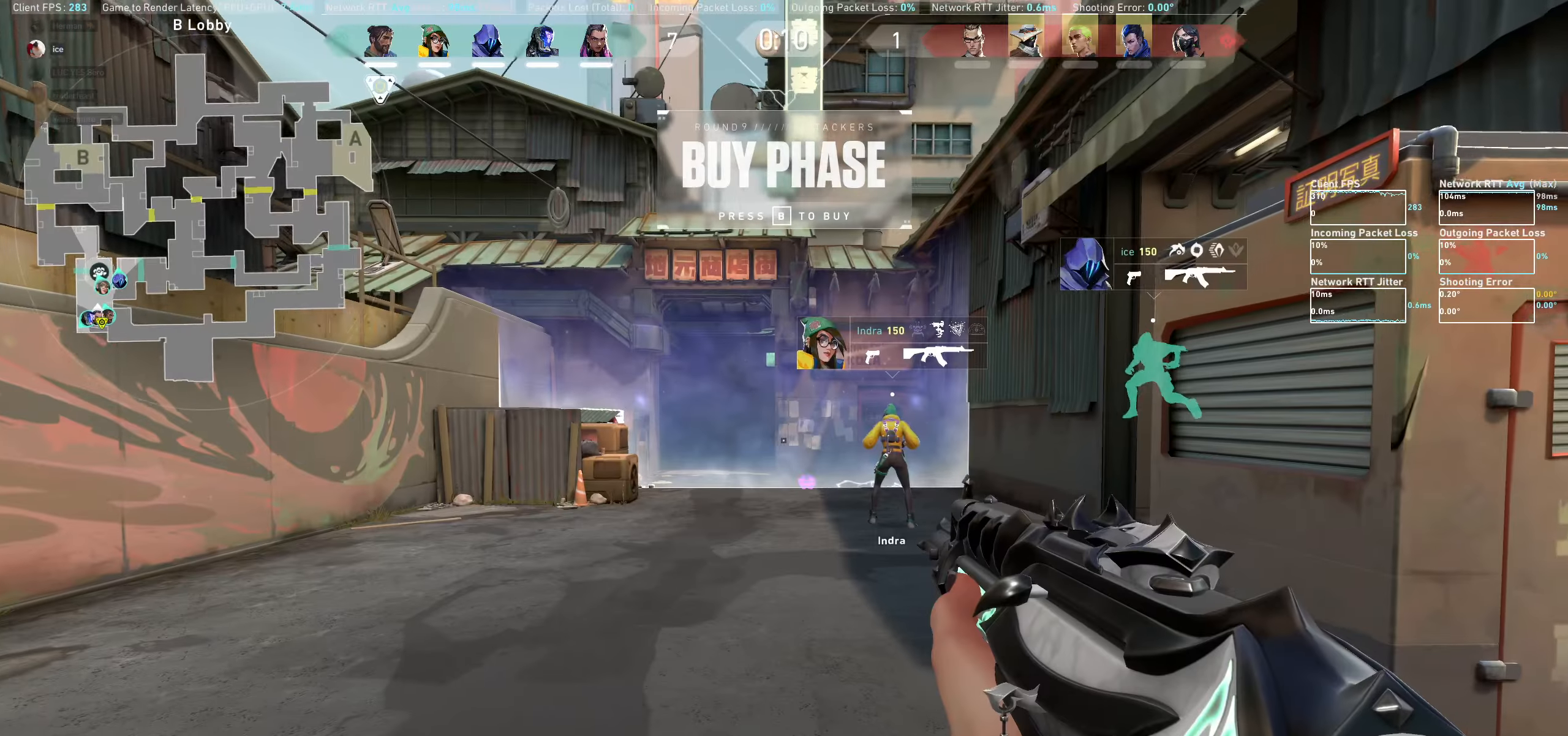
{"keys": [], "mouse": [], "events": [[217, "d", "down"], [400, "d", "up"]]}
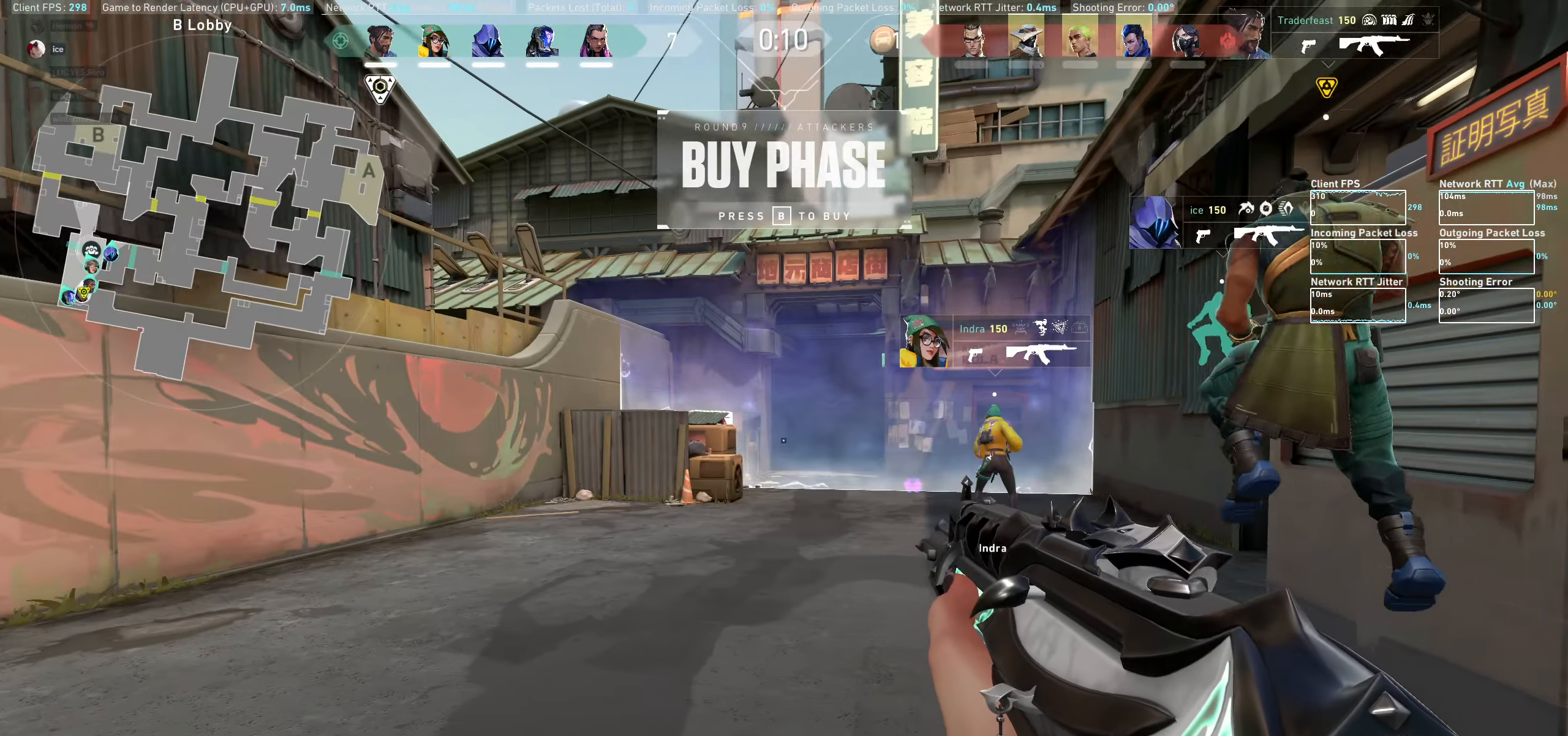
{"keys": ["a", "w"], "mouse": [], "events": [[116, "a", "down"], [283, "w", "down"]]}
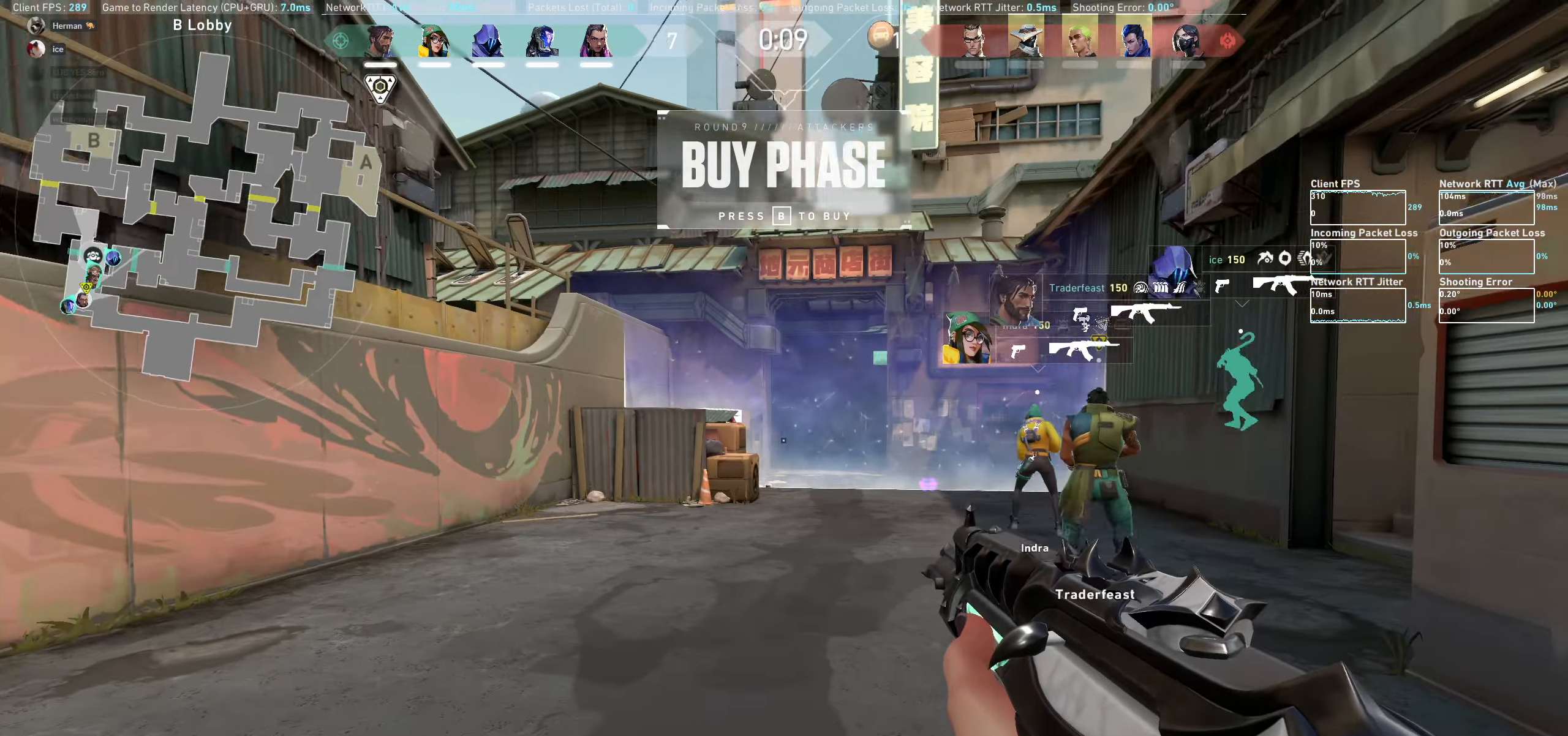
{"keys": ["a", "w"], "mouse": [], "events": [[66, "a", "up"], [250, "w", "up"], [433, "a", "down"], [500, "w", "down"]]}
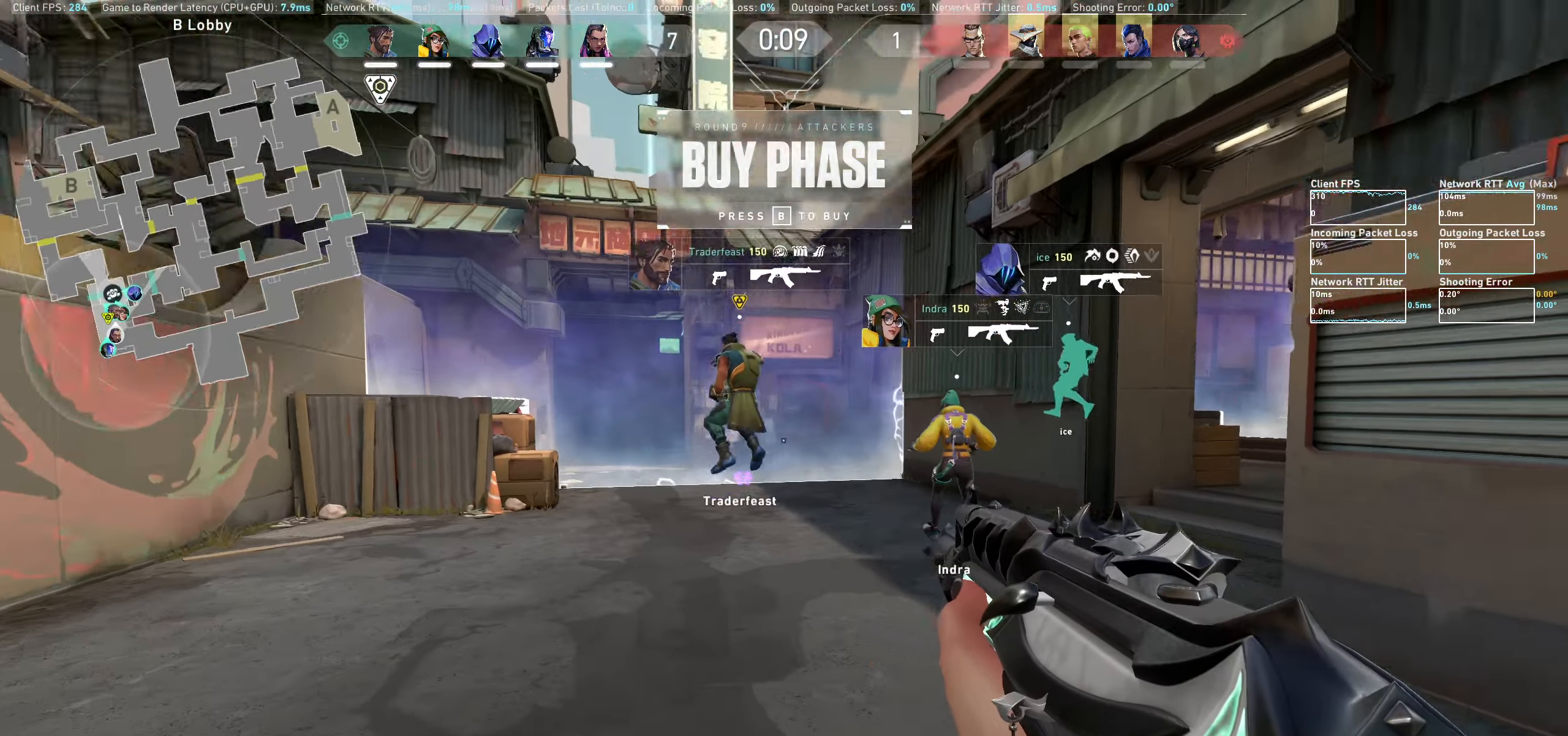
{"keys": [], "mouse": [], "events": [[233, "w", "up"], [350, "a", "up"]]}
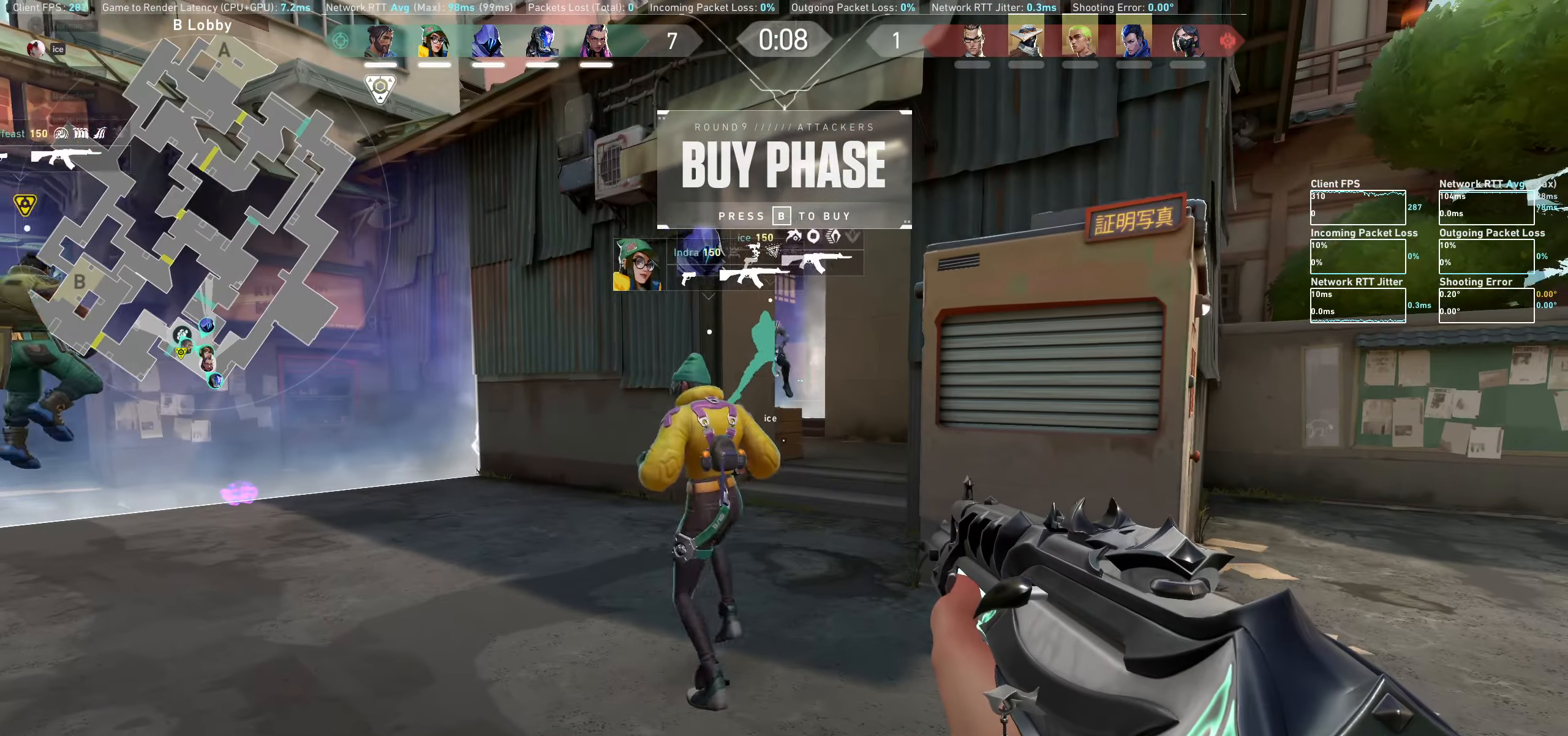
{"keys": [], "mouse": [], "events": [[233, "d", "down"], [400, "d", "up"]]}
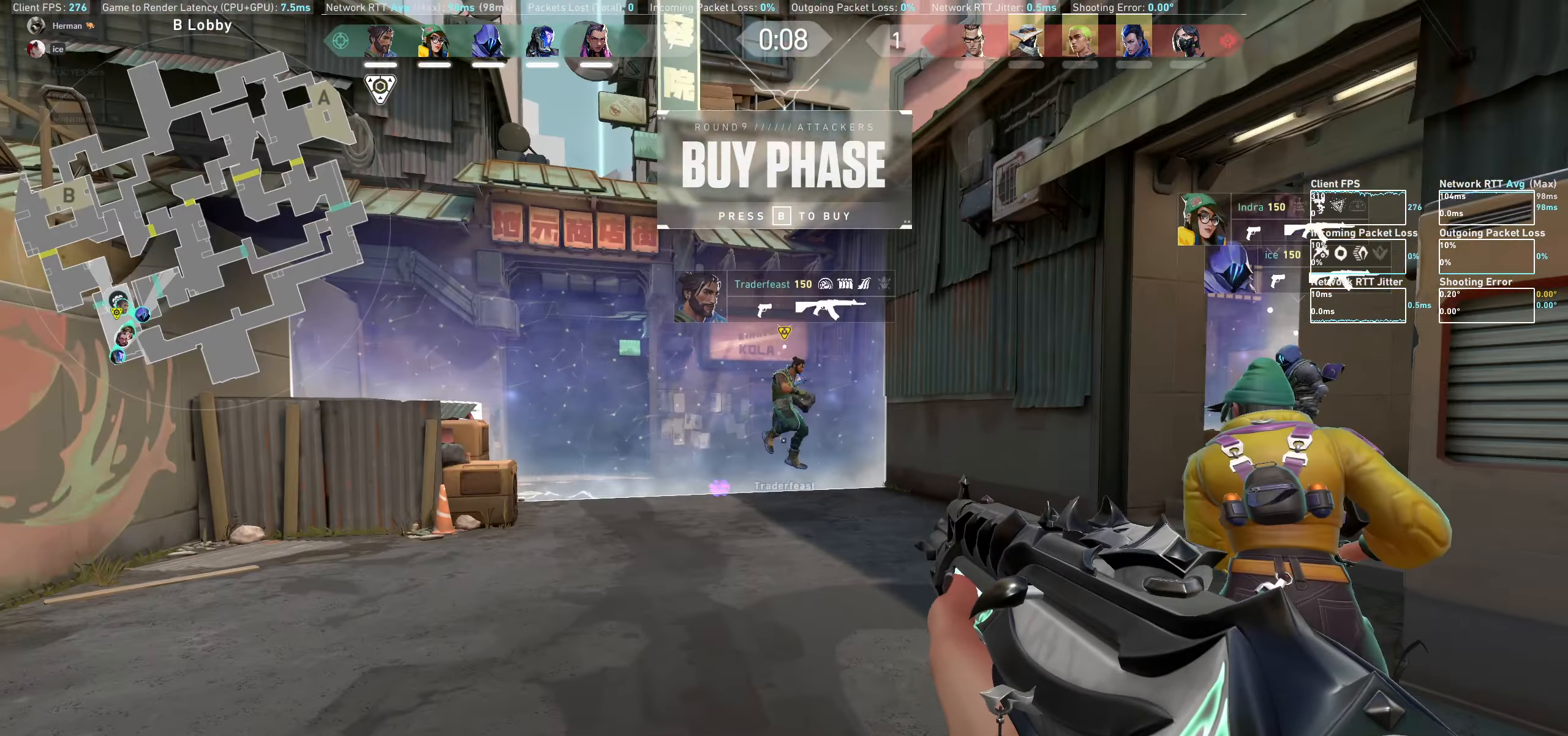
{"keys": ["a"], "mouse": [], "events": [[433, "a", "down"]]}
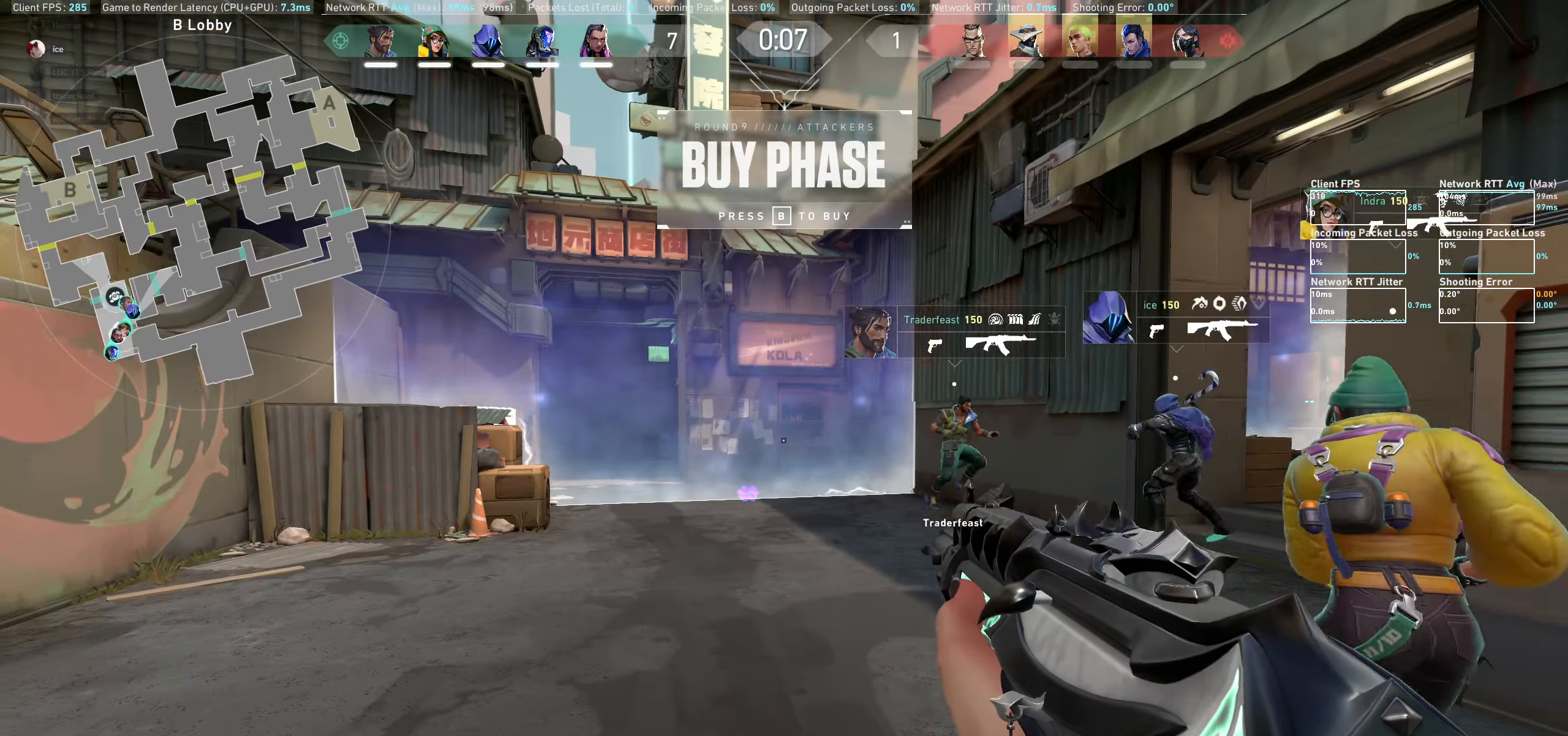
{"keys": [], "mouse": [], "events": [[133, "a", "up"]]}
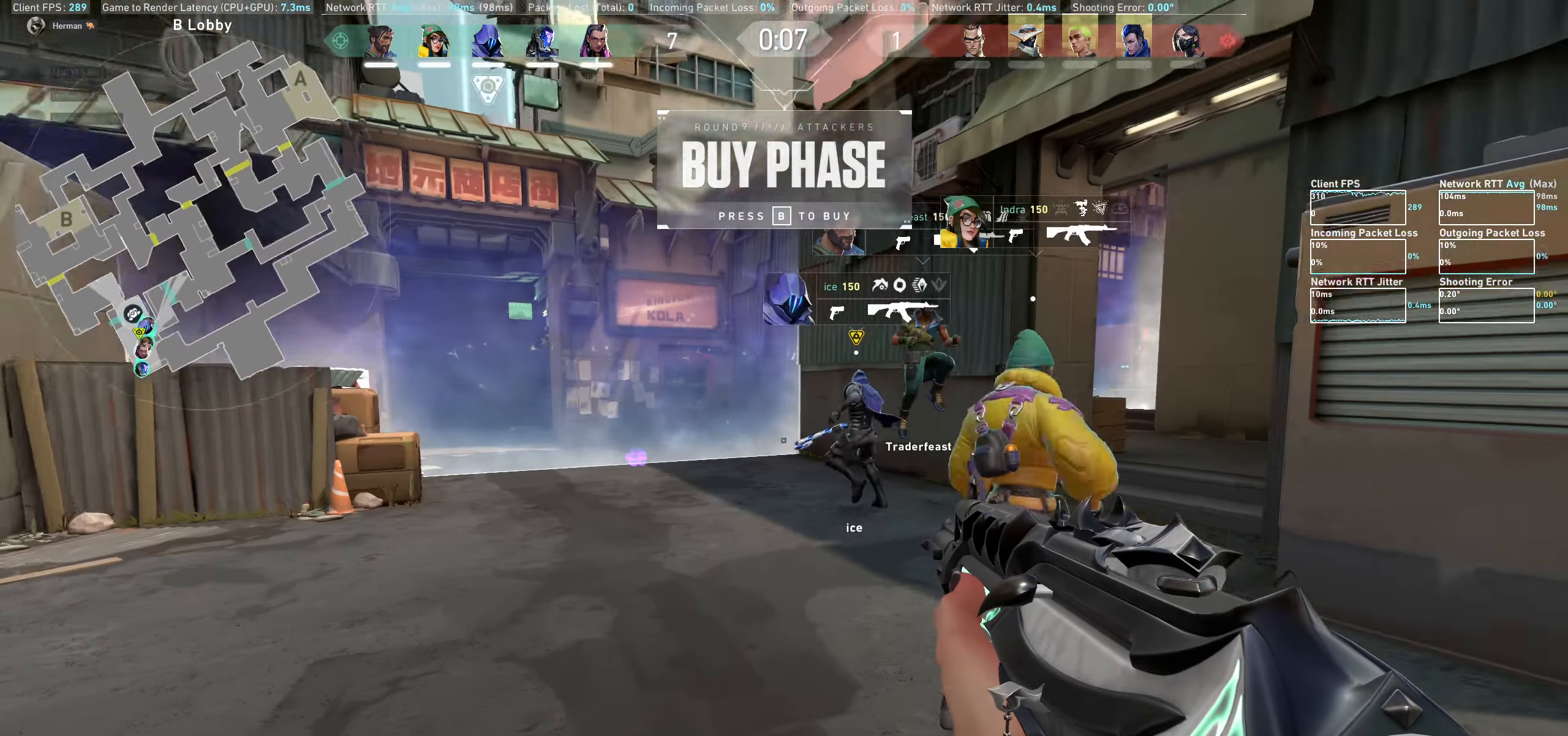
{"keys": [], "mouse": [], "events": [[150, "a", "down"], [416, "a", "up"]]}
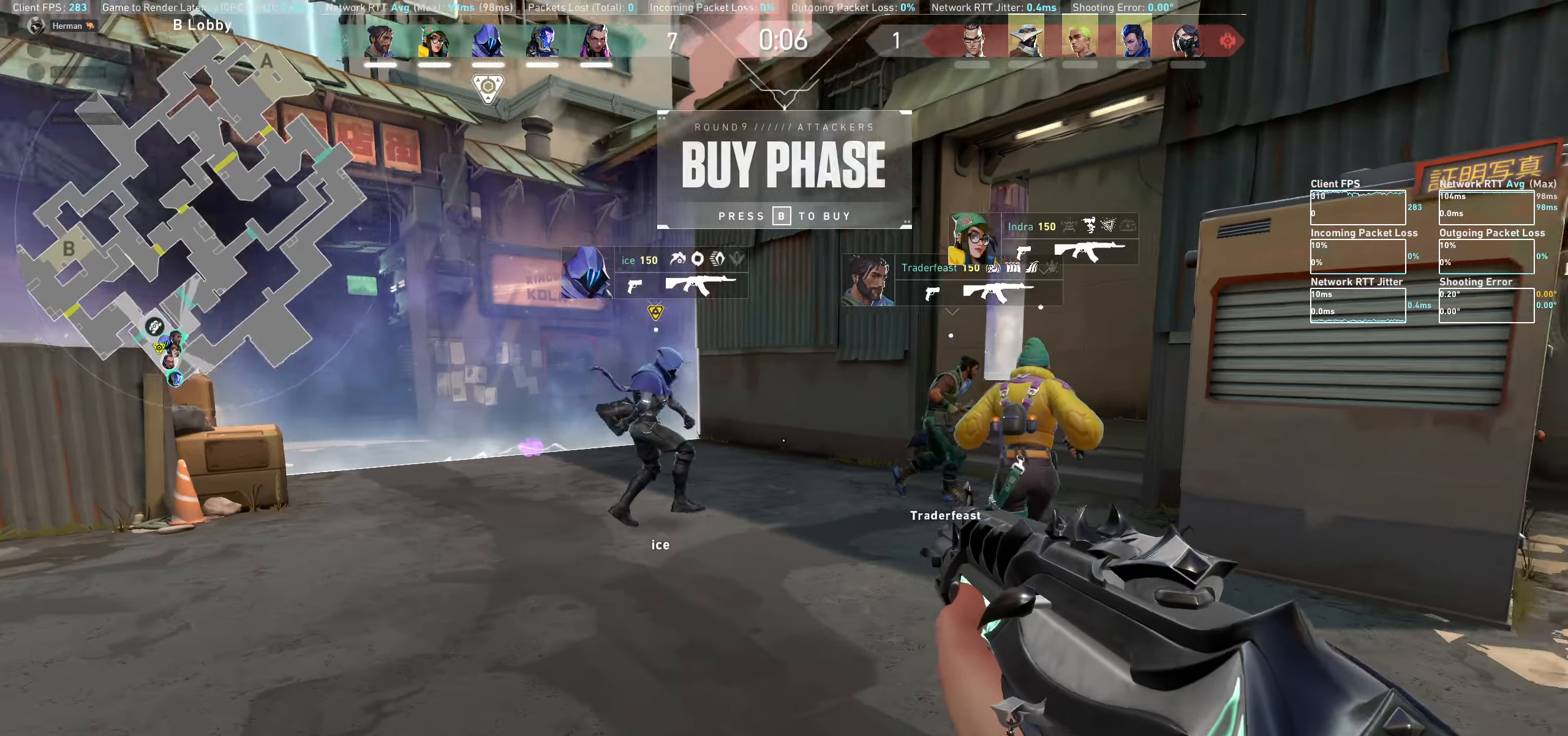
{"keys": [], "mouse": [], "events": []}
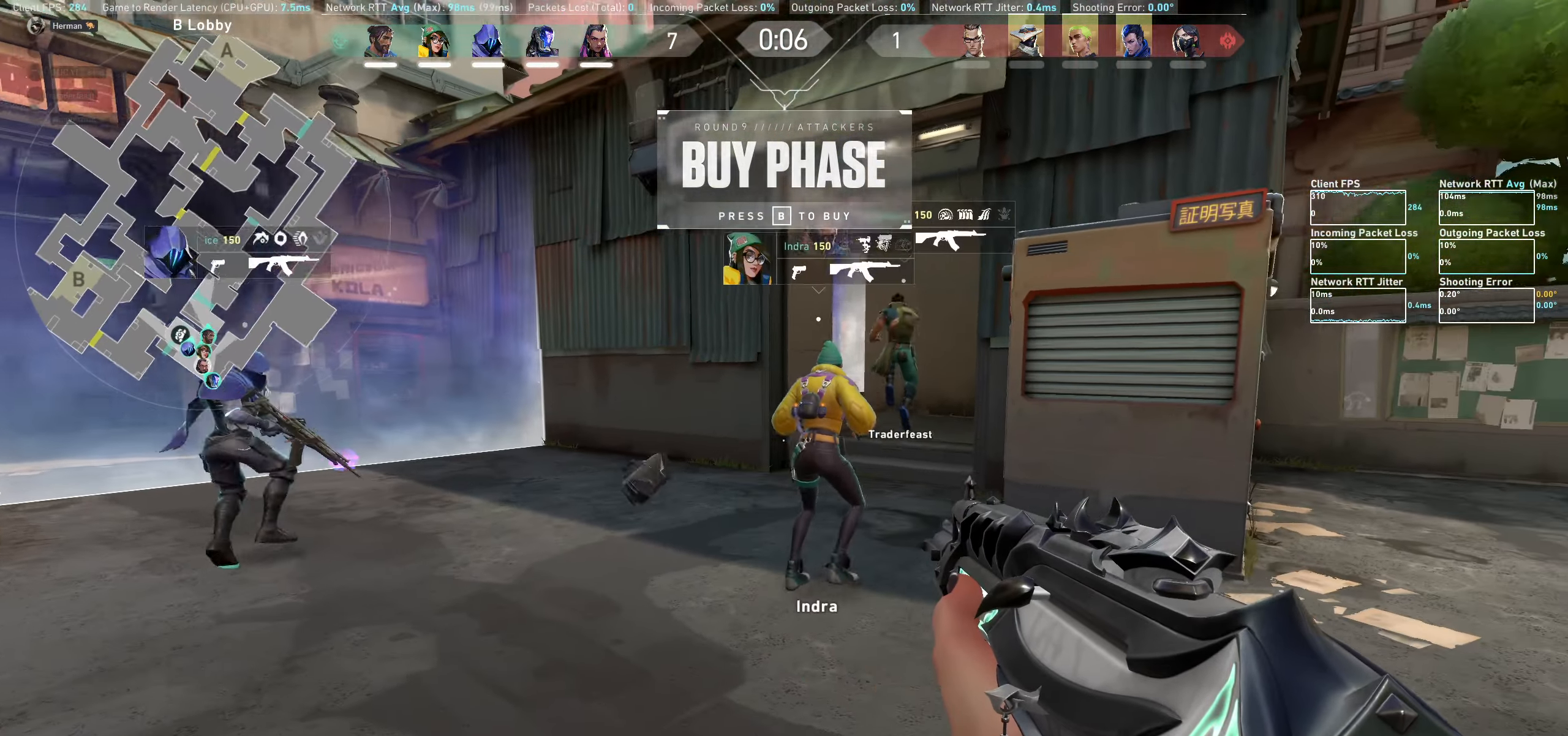
{"keys": ["a"], "mouse": [], "events": [[16, "d", "down"], [150, "d", "up"], [383, "a", "down"]]}
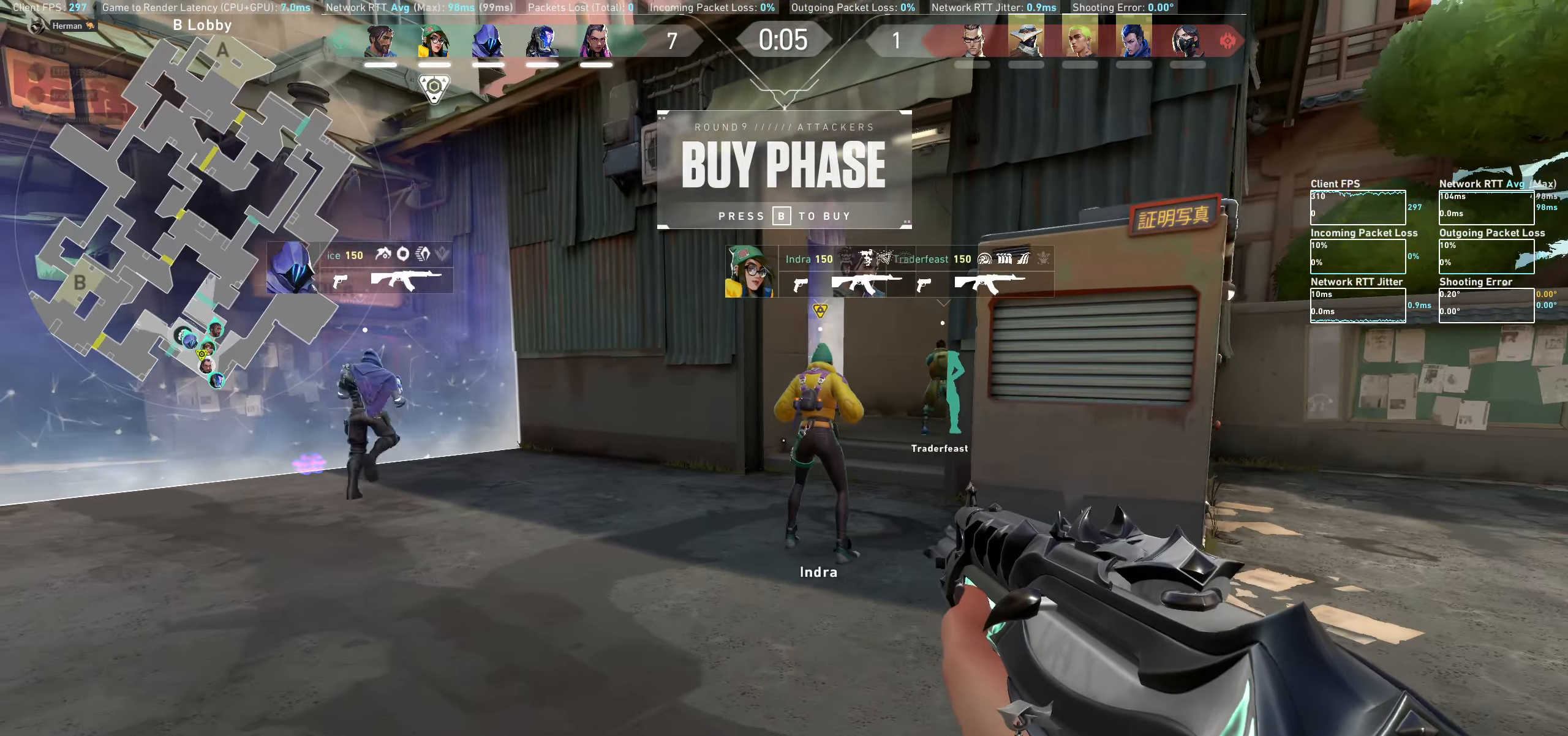
{"keys": [], "mouse": [], "events": [[66, "a", "up"], [333, "d", "down"], [466, "d", "up"]]}
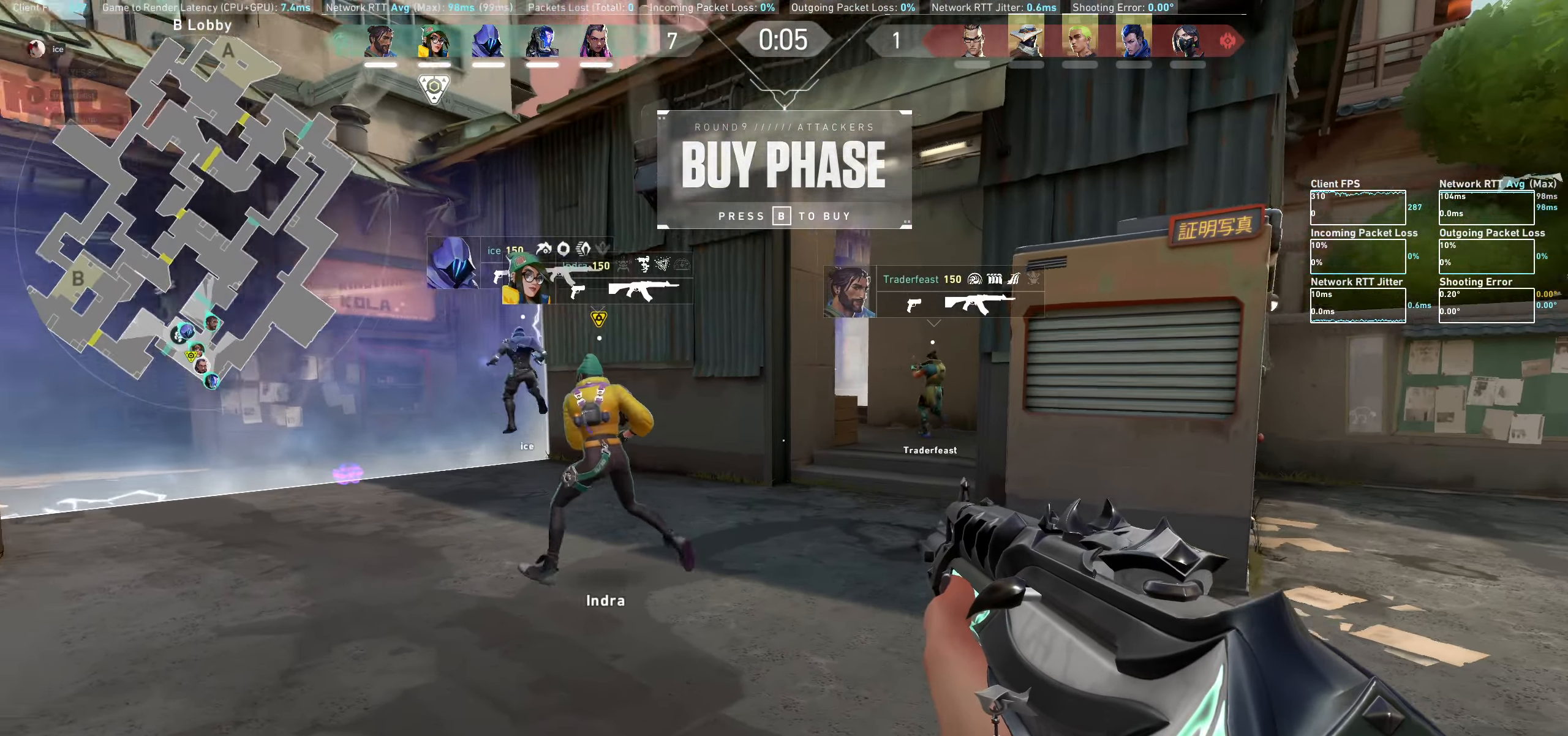
{"keys": [], "mouse": [], "events": [[200, "w", "down"], [350, "w", "up"]]}
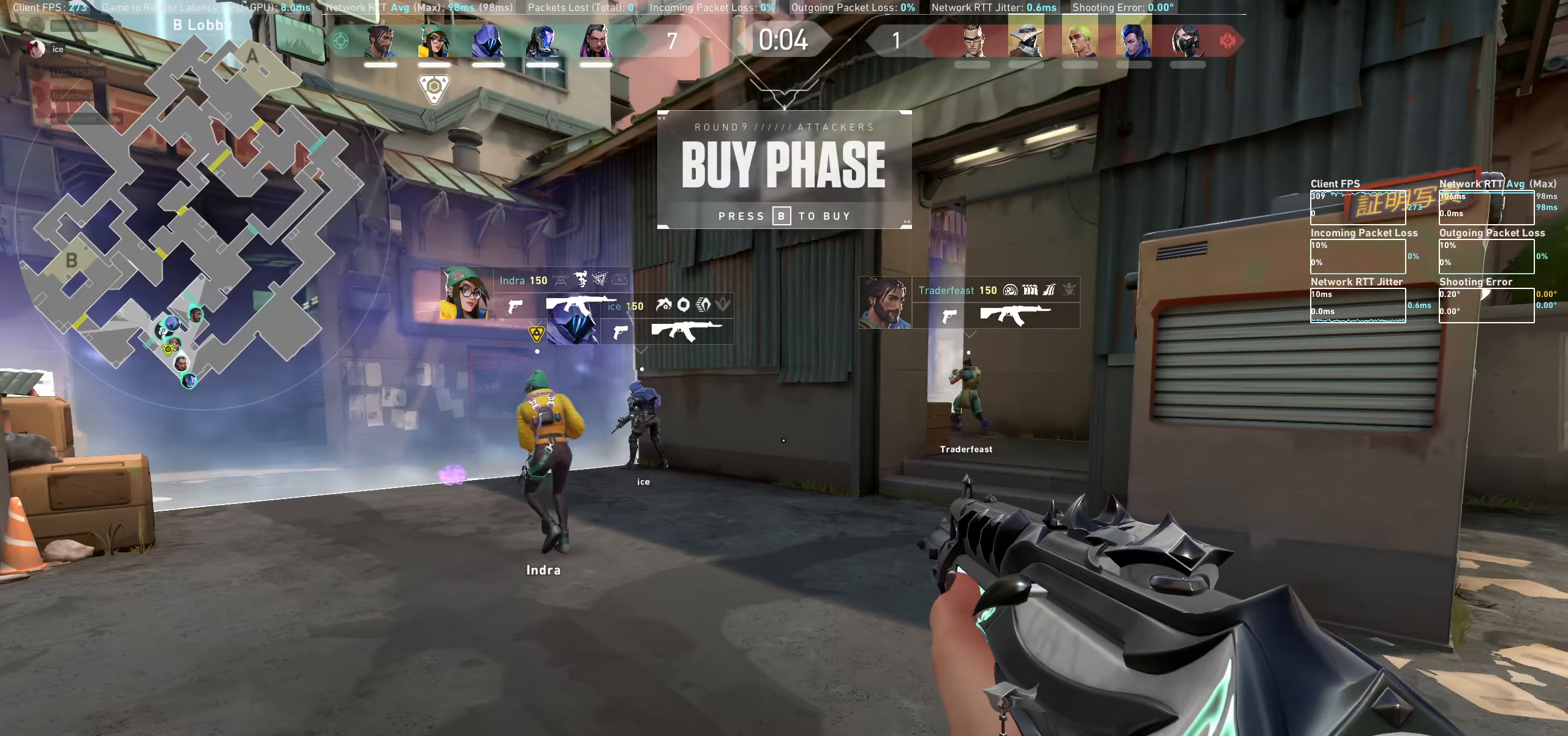
{"keys": ["w"], "mouse": [], "events": [[67, "d", "down"], [167, "d", "up"], [267, "w", "down"]]}
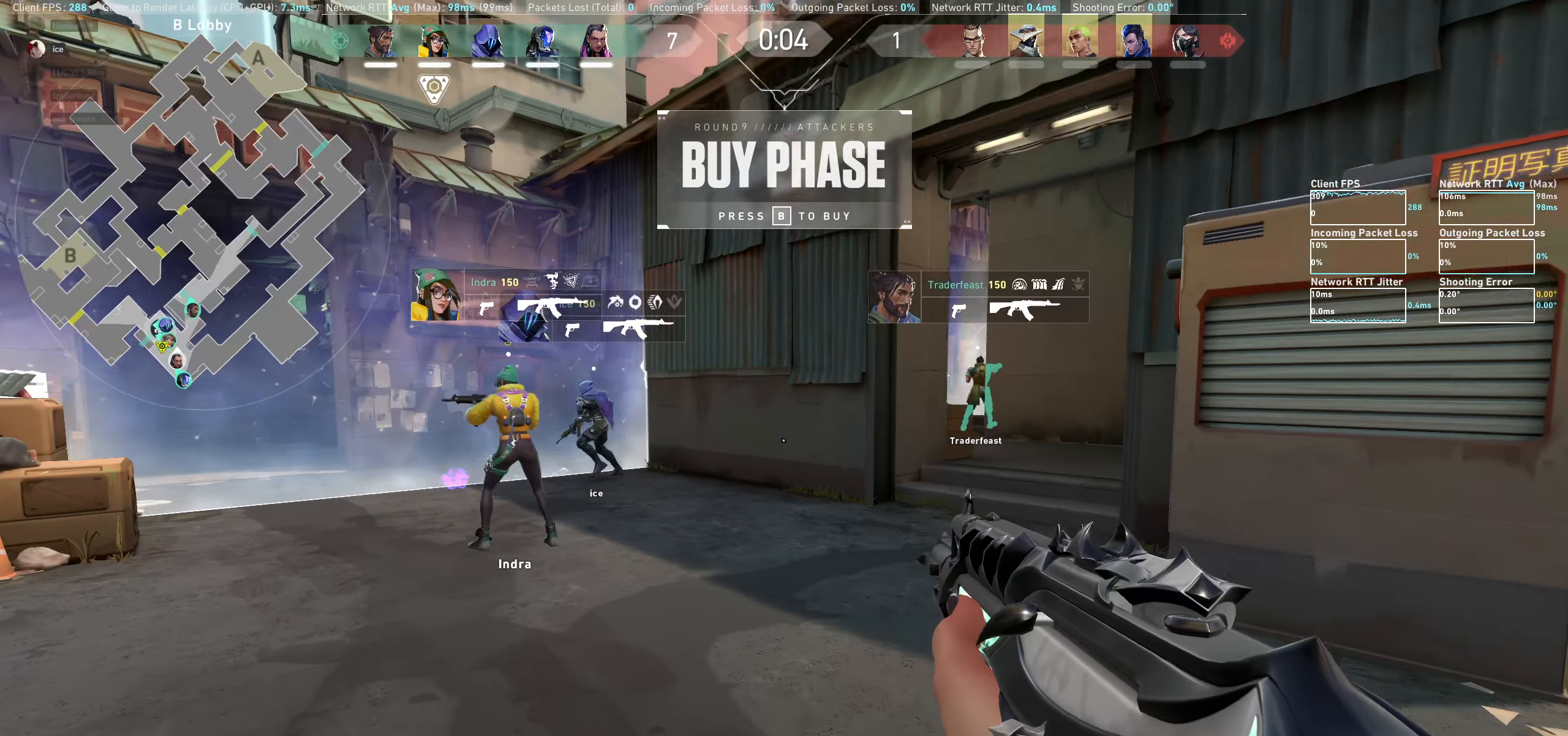
{"keys": ["d", "w"], "mouse": [], "events": [[183, "w", "up"], [400, "d", "down"], [450, "w", "down"]]}
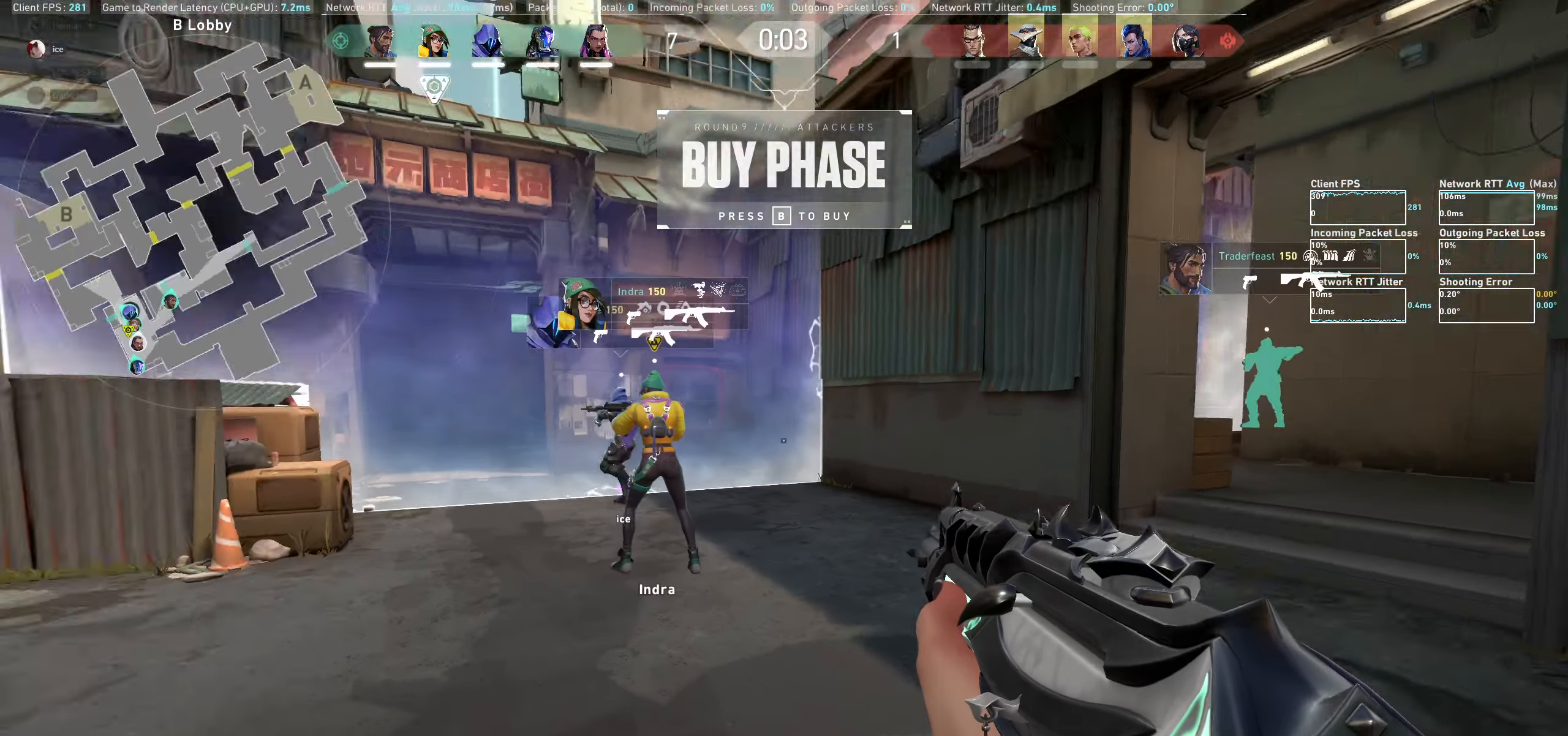
{"keys": ["d", "w"], "mouse": [], "events": [[267, "w", "up"], [467, "w", "down"]]}
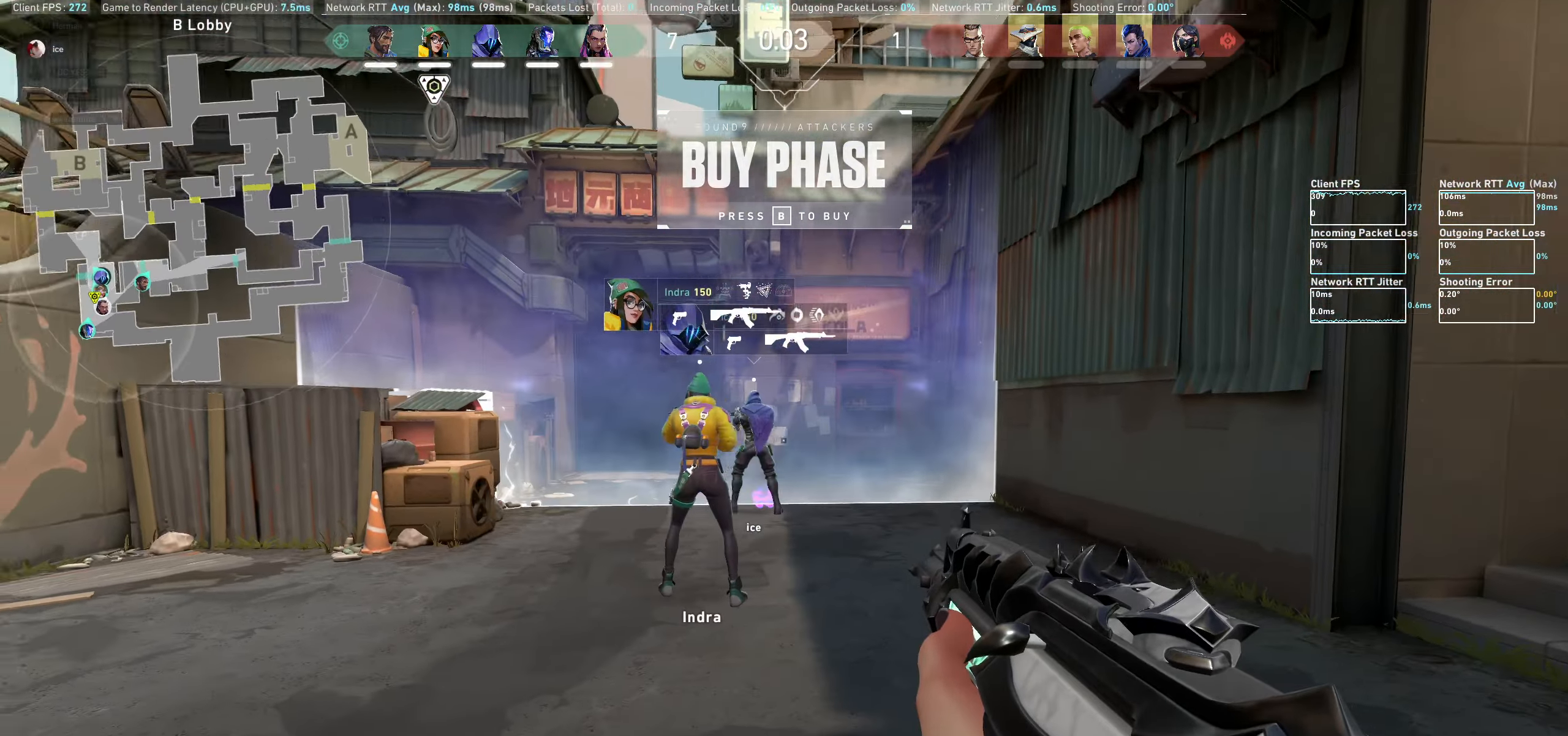
{"keys": ["w"], "mouse": [], "events": [[100, "d", "up"]]}
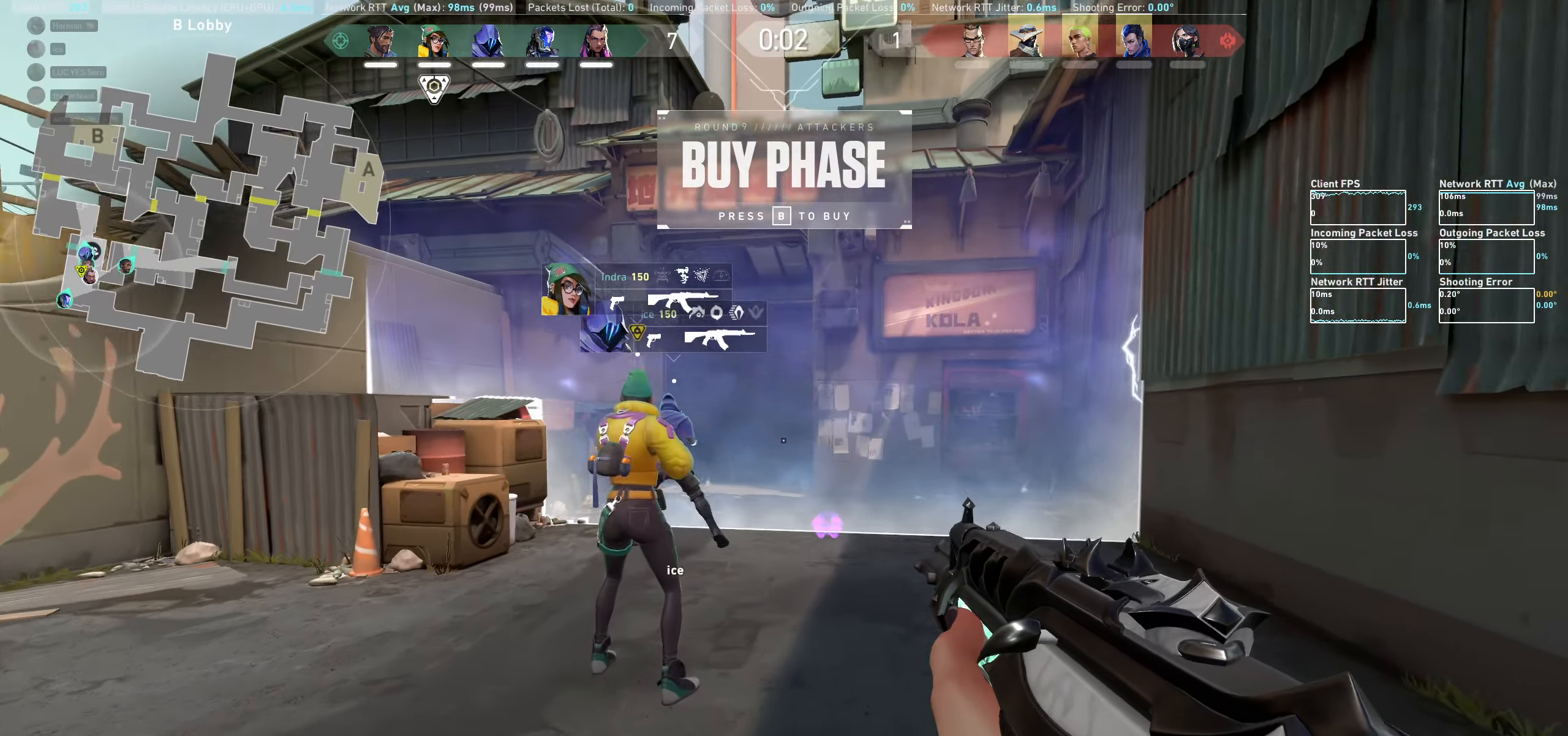
{"keys": ["d", "w"], "mouse": [], "events": [[33, "d", "down"]]}